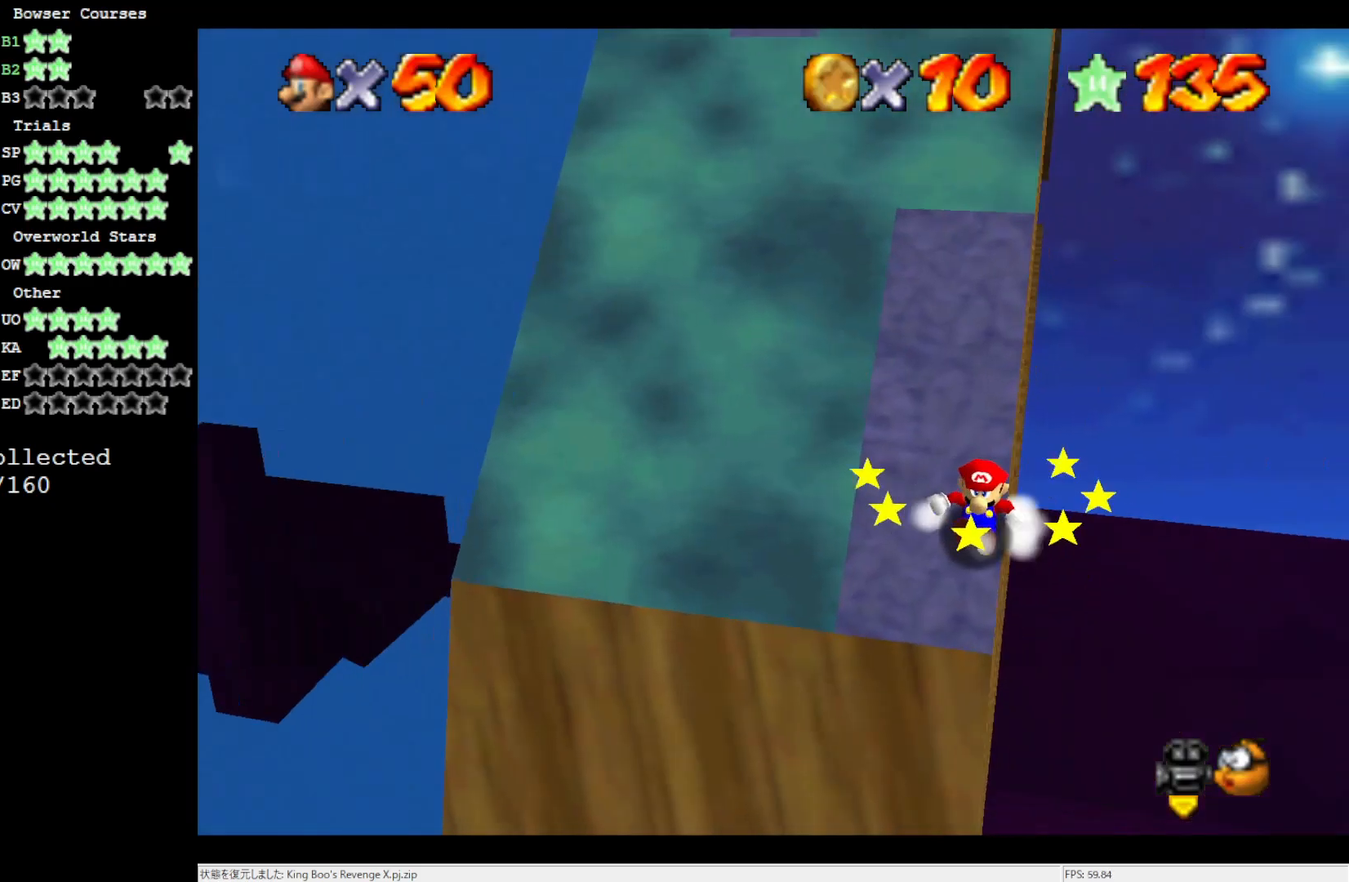
Gameplay with a controller (Nintendo layout); each line is a JSON object with the inputs held at the frame after it. "events" lists button and stick changes between this image and that frame as [ms after this image, input, new state], when the widget could be followed in between. Not read: L3 R3.
{"buttons": ["A", "B"], "left_stick": "up", "events": [[117, "A", "down"], [183, "left_stick", "up-left"], [417, "left_stick", "up"], [483, "B", "down"]]}
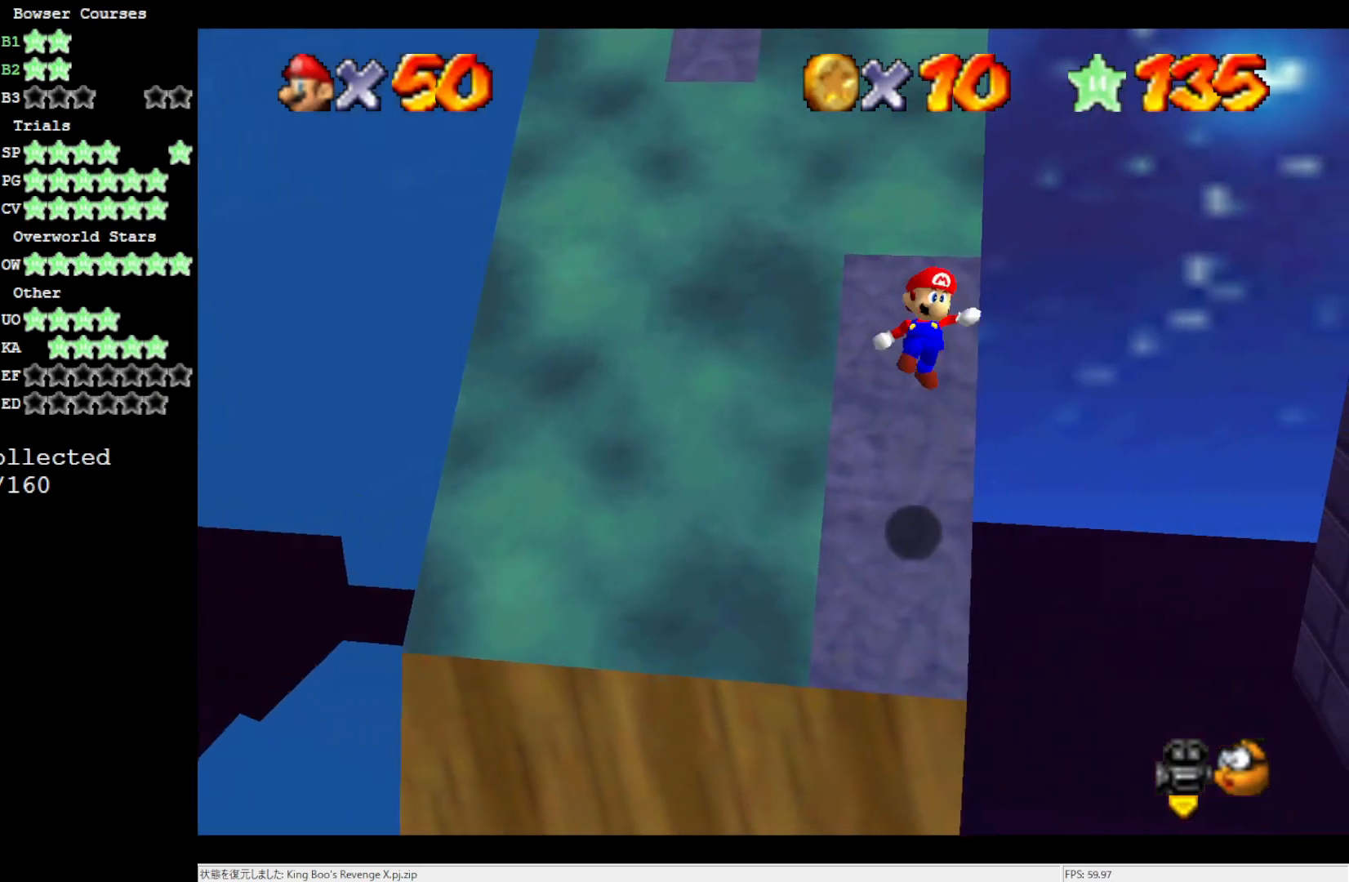
{"buttons": [], "left_stick": "center", "events": [[117, "B", "up"], [150, "A", "up"], [283, "C_RIGHT", "down"], [317, "left_stick", "center"], [383, "C_RIGHT", "up"]]}
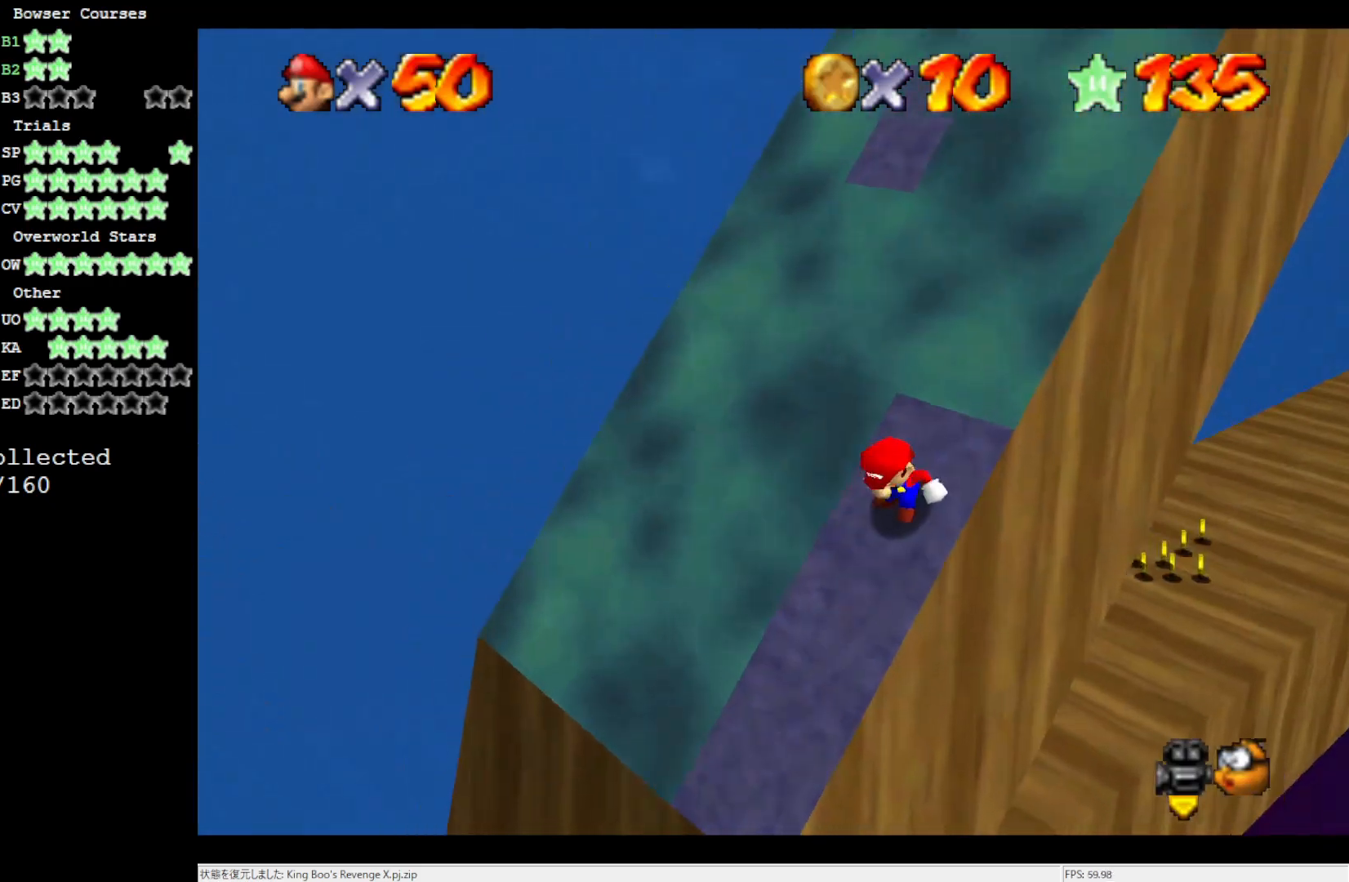
{"buttons": ["DPAD_LEFT"], "left_stick": "center", "events": [[283, "DPAD_LEFT", "down"]]}
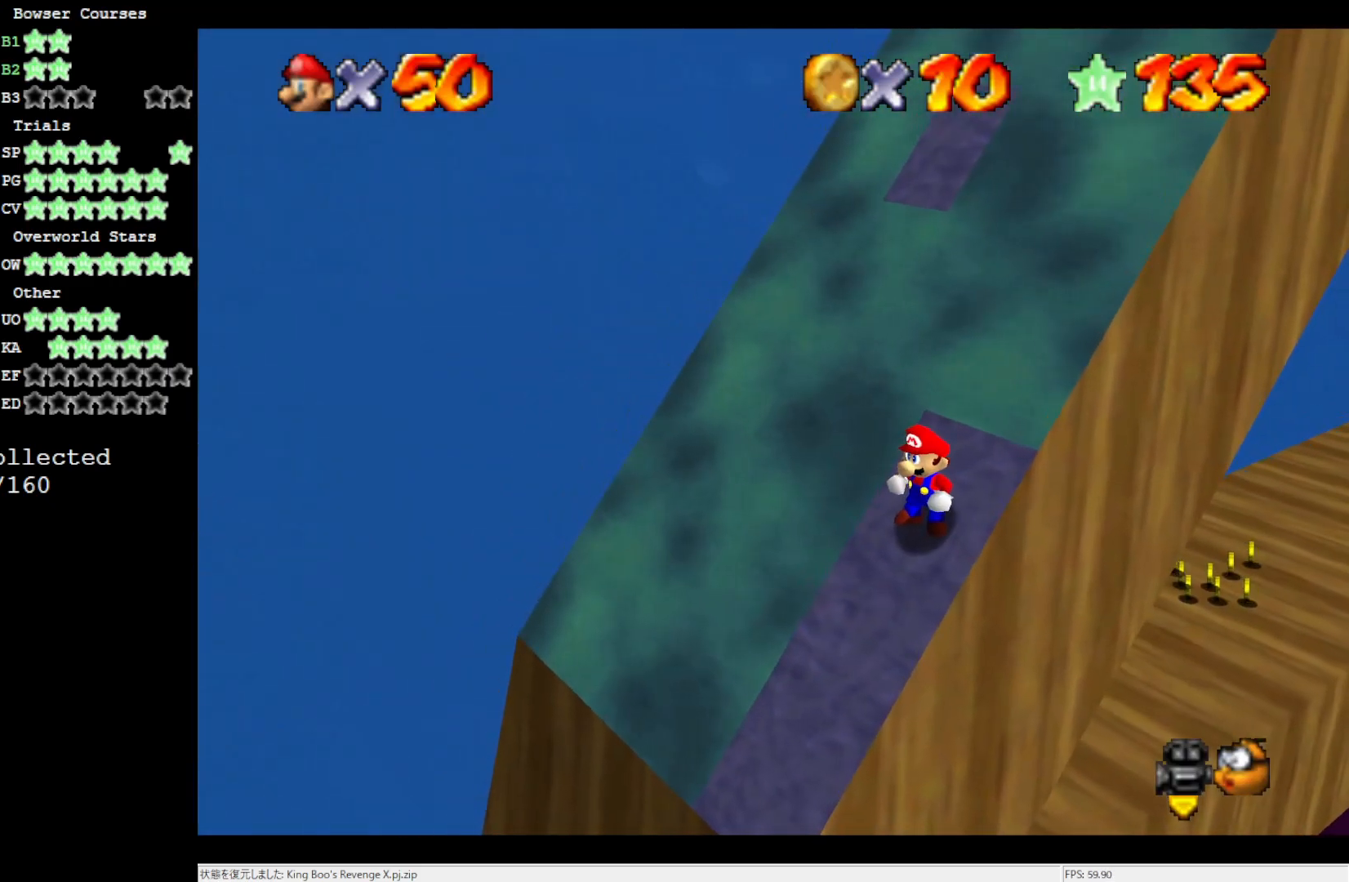
{"buttons": ["DPAD_LEFT"], "left_stick": "center", "events": []}
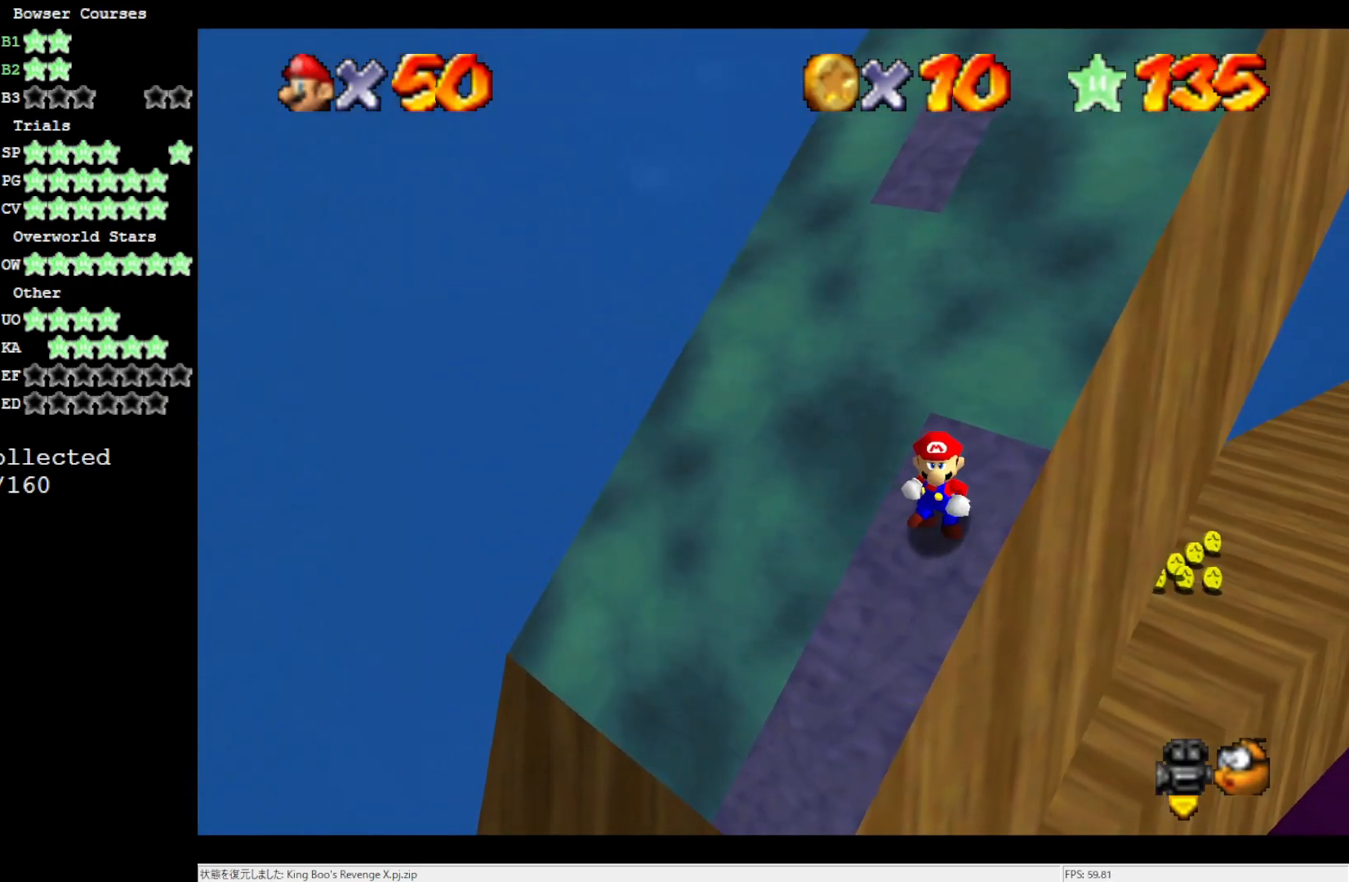
{"buttons": [], "left_stick": "center", "events": [[283, "DPAD_LEFT", "up"]]}
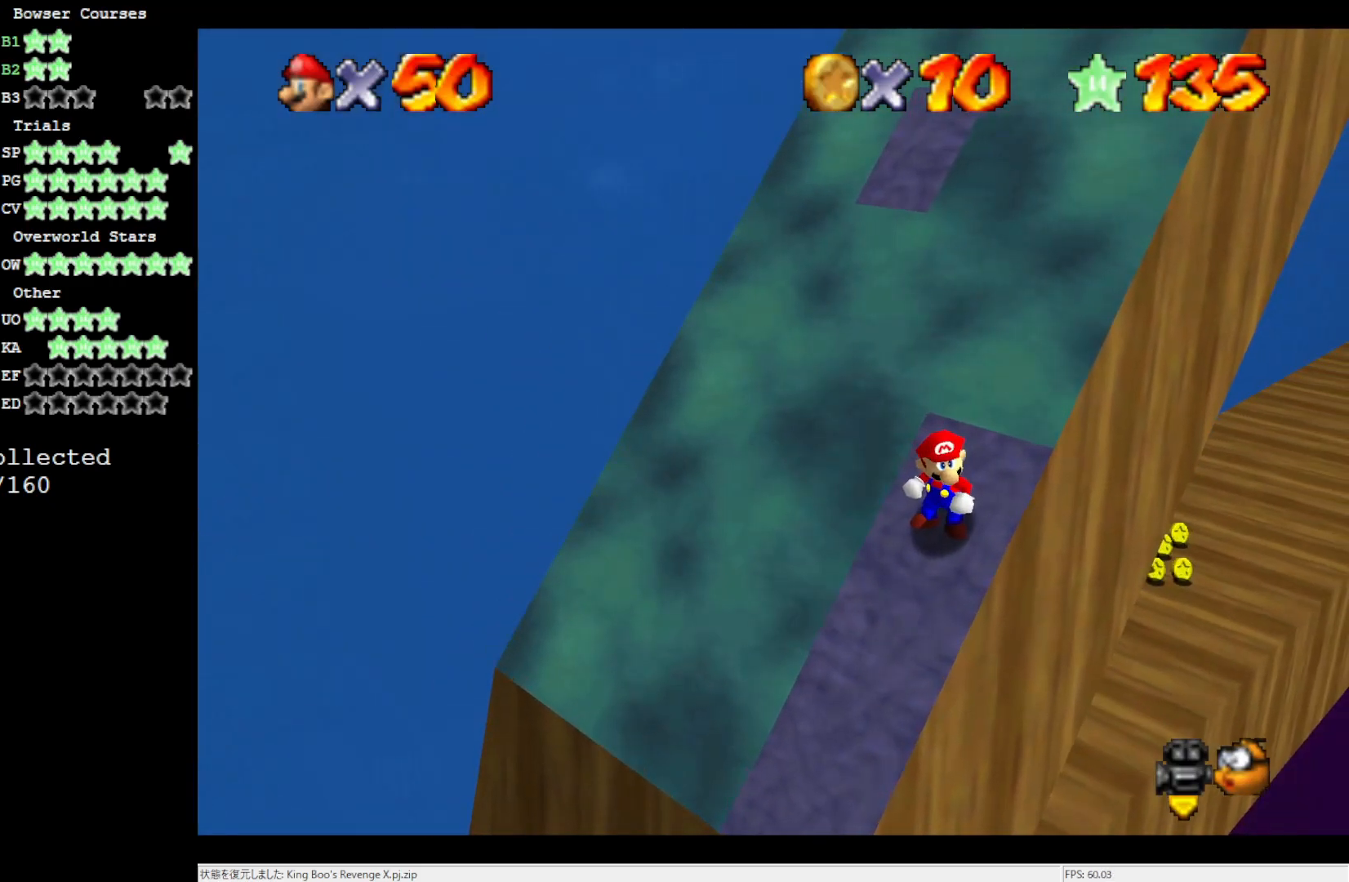
{"buttons": [], "left_stick": "up", "events": [[383, "A", "down"], [450, "left_stick", "up"], [483, "A", "up"]]}
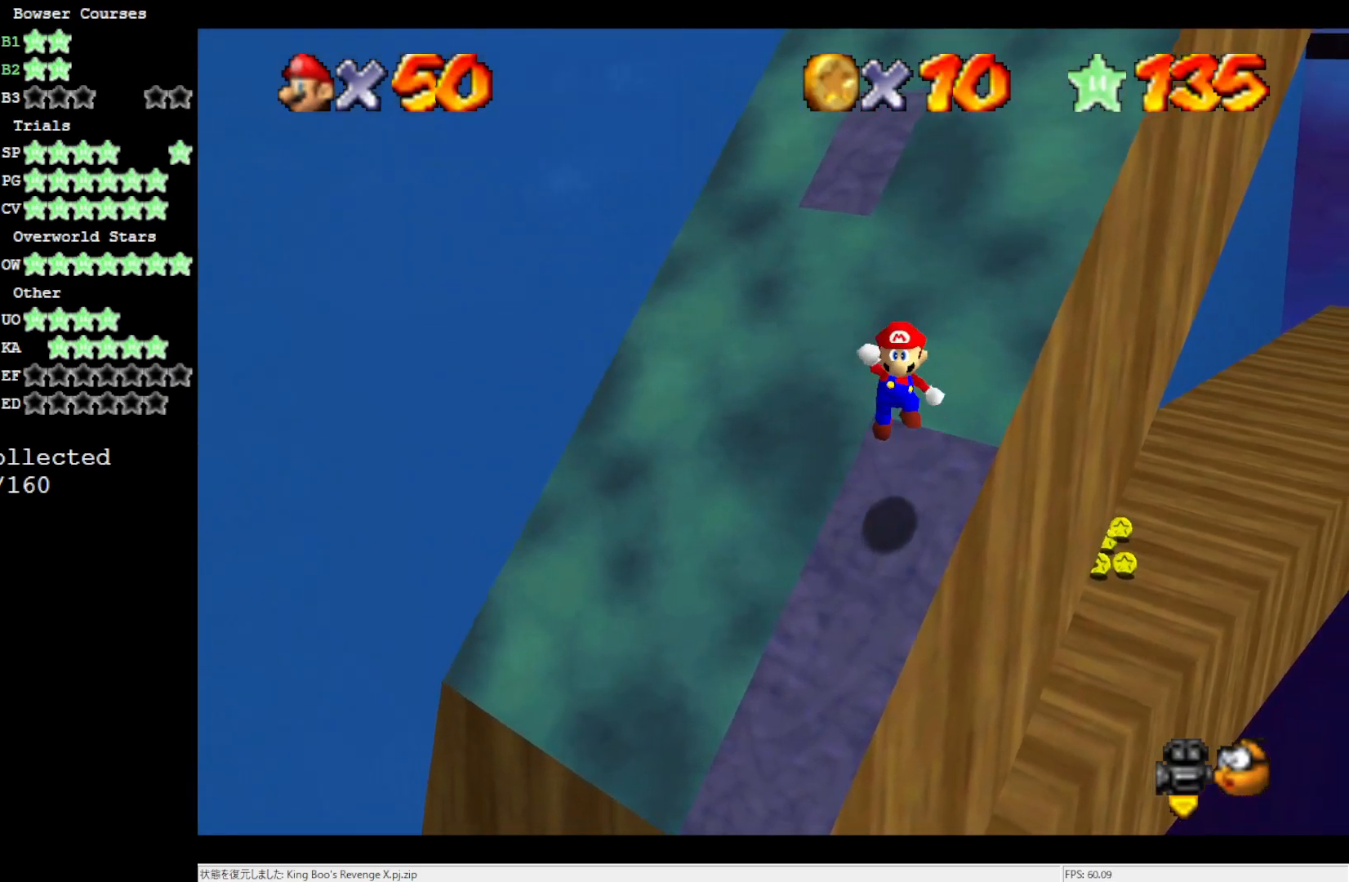
{"buttons": [], "left_stick": "center", "events": [[283, "left_stick", "center"]]}
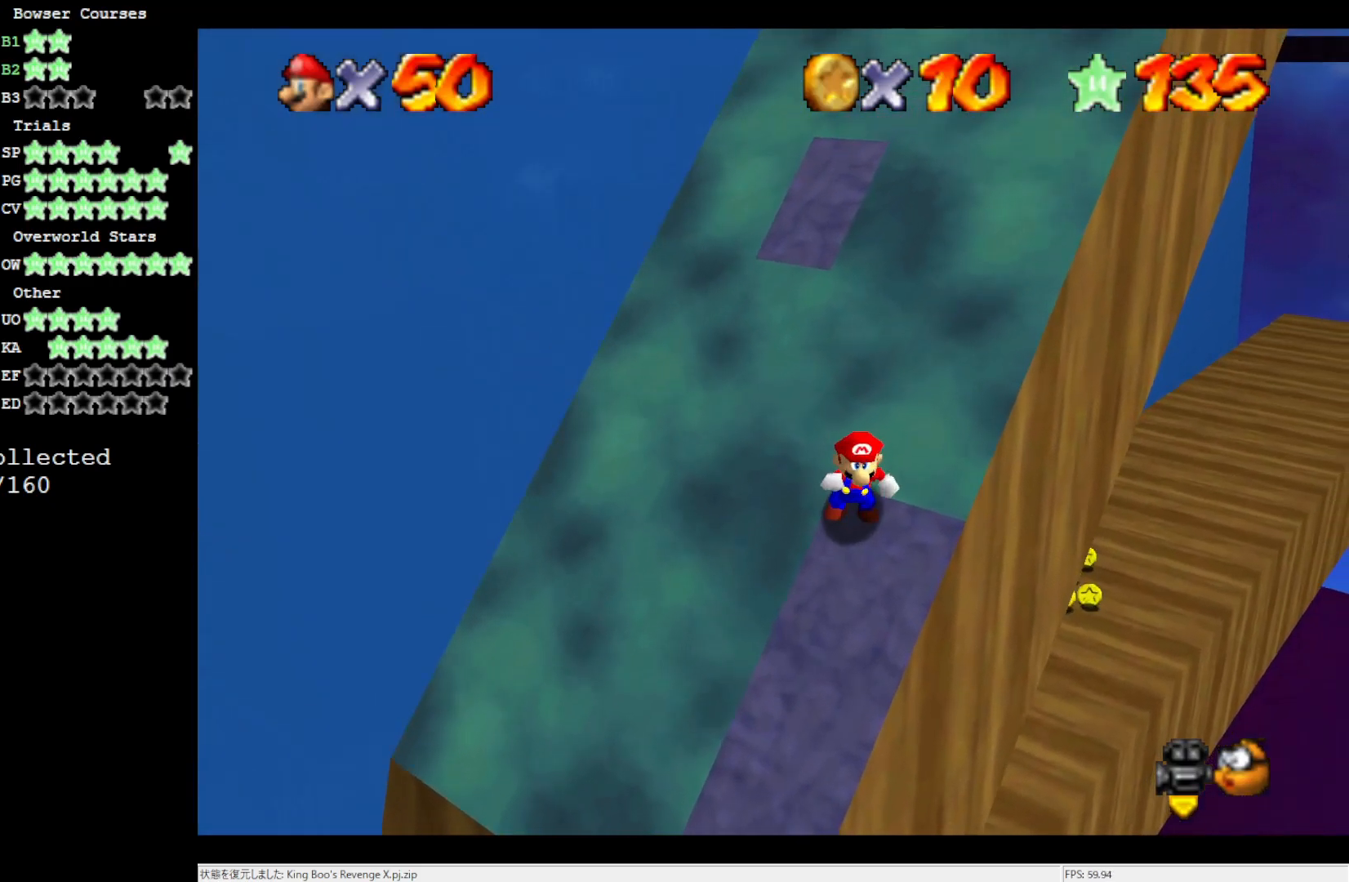
{"buttons": ["Z"], "left_stick": "center", "events": [[483, "Z", "down"]]}
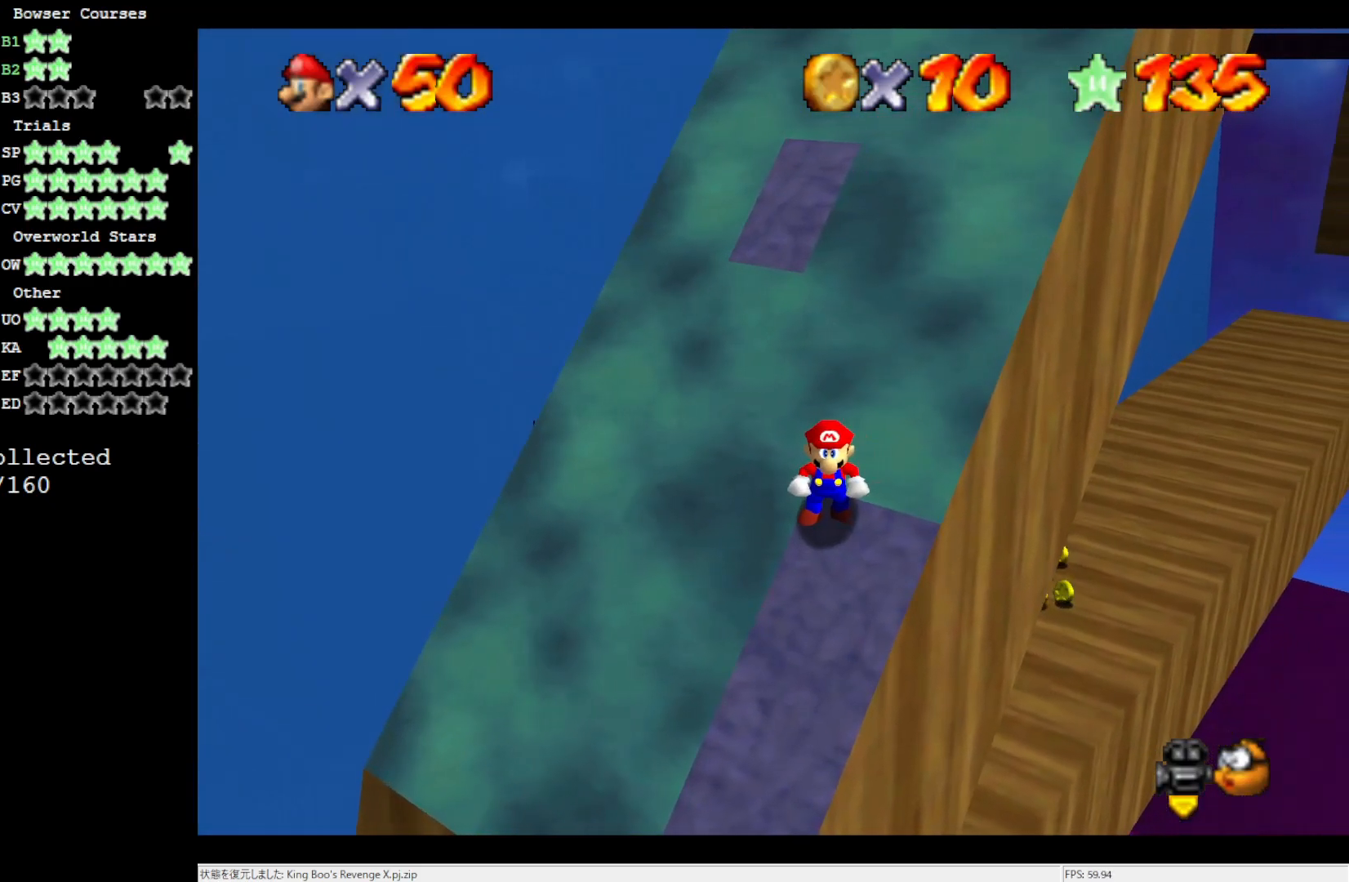
{"buttons": ["A"], "left_stick": "up-left", "events": [[83, "A", "down"], [83, "left_stick", "up"], [117, "Z", "up"], [383, "left_stick", "up-left"]]}
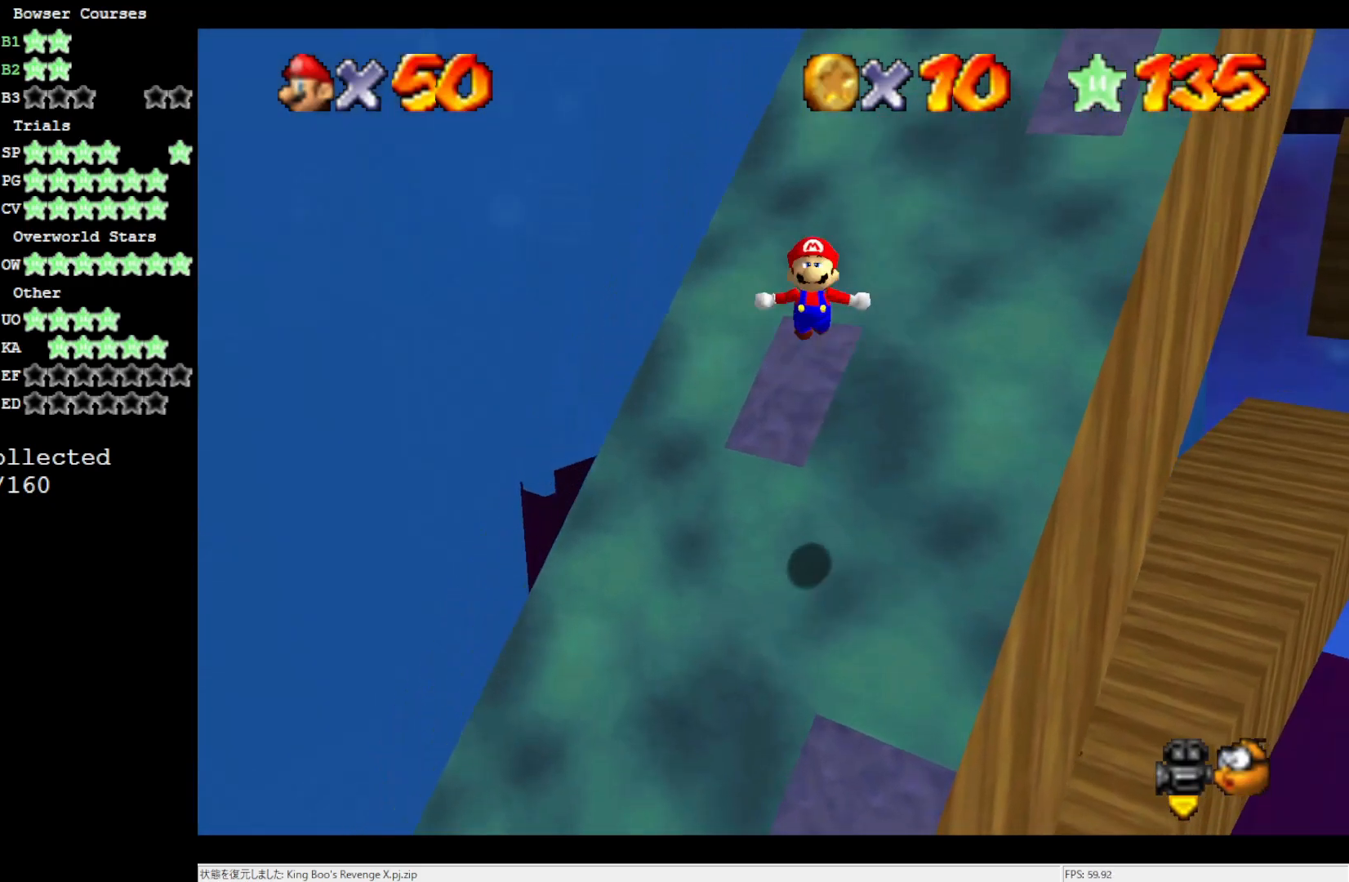
{"buttons": [], "left_stick": "center", "events": [[67, "A", "up"], [217, "left_stick", "up"], [383, "C_LEFT", "down"], [417, "left_stick", "center"], [483, "C_LEFT", "up"]]}
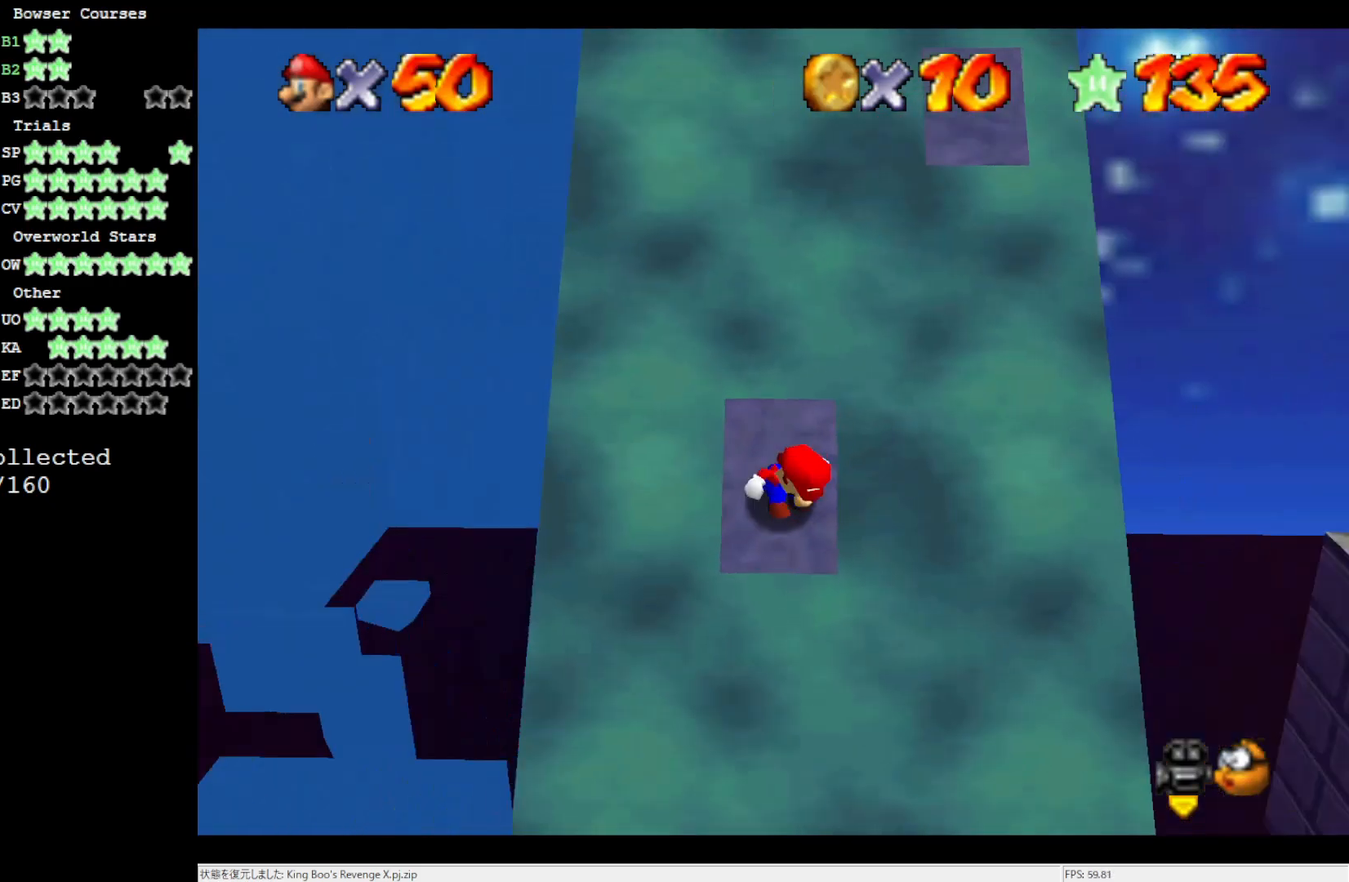
{"buttons": [], "left_stick": "center", "events": [[50, "C_LEFT", "down"], [150, "C_LEFT", "up"]]}
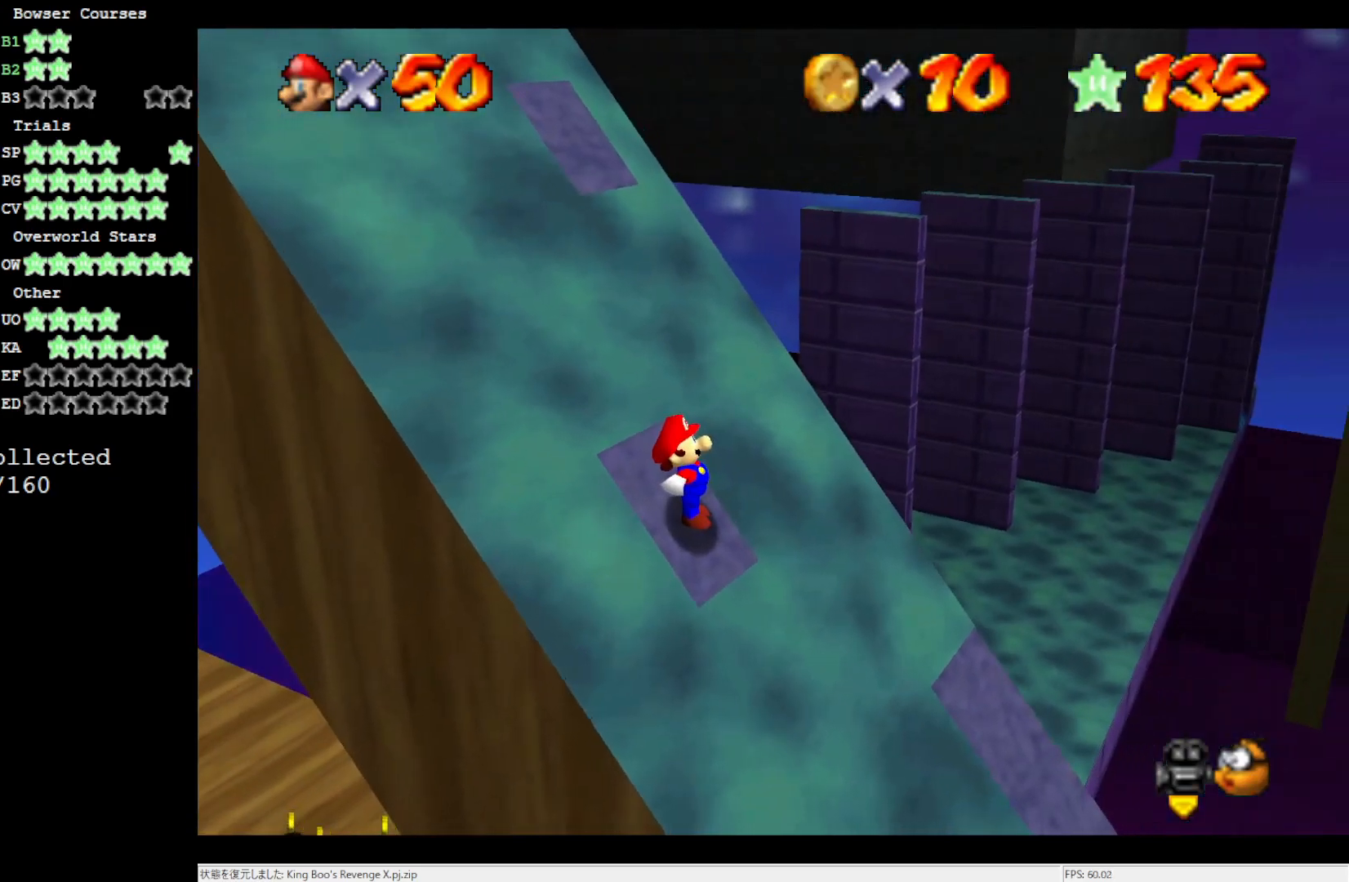
{"buttons": ["DPAD_LEFT"], "left_stick": "center", "events": [[167, "C_RIGHT", "down"], [217, "C_RIGHT", "up"], [367, "DPAD_LEFT", "down"]]}
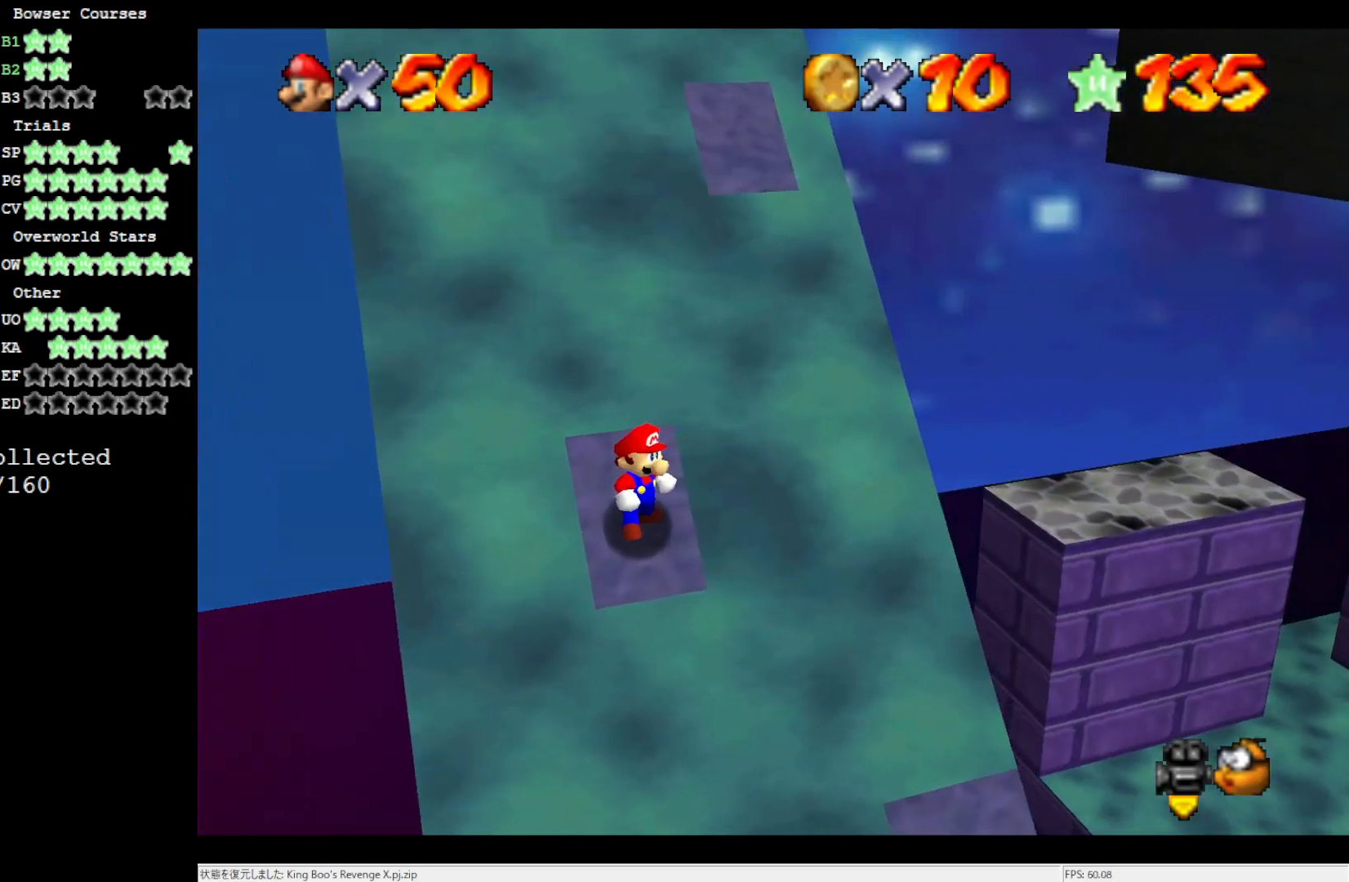
{"buttons": ["DPAD_LEFT"], "left_stick": "center", "events": []}
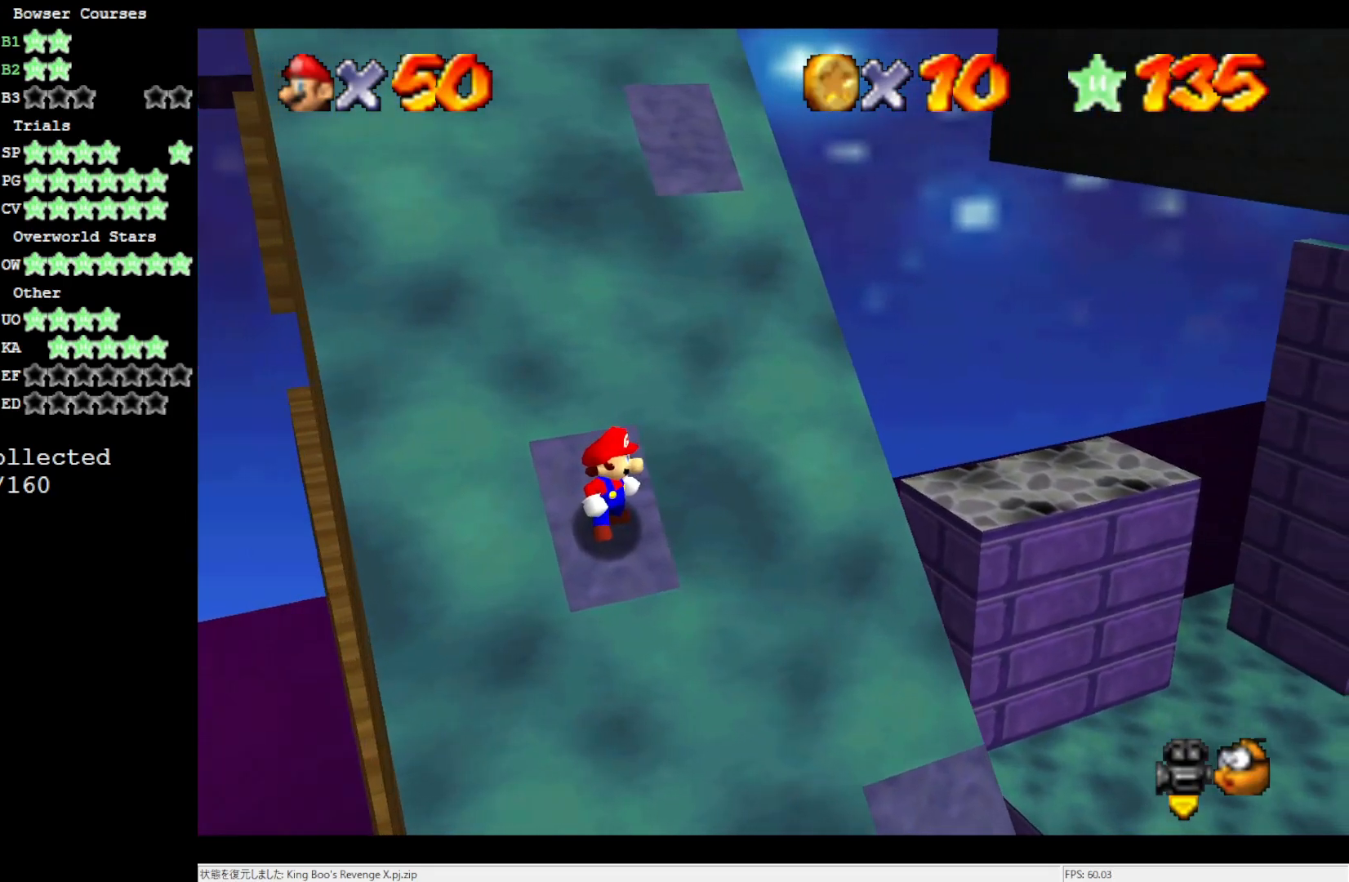
{"buttons": ["DPAD_LEFT"], "left_stick": "center", "events": []}
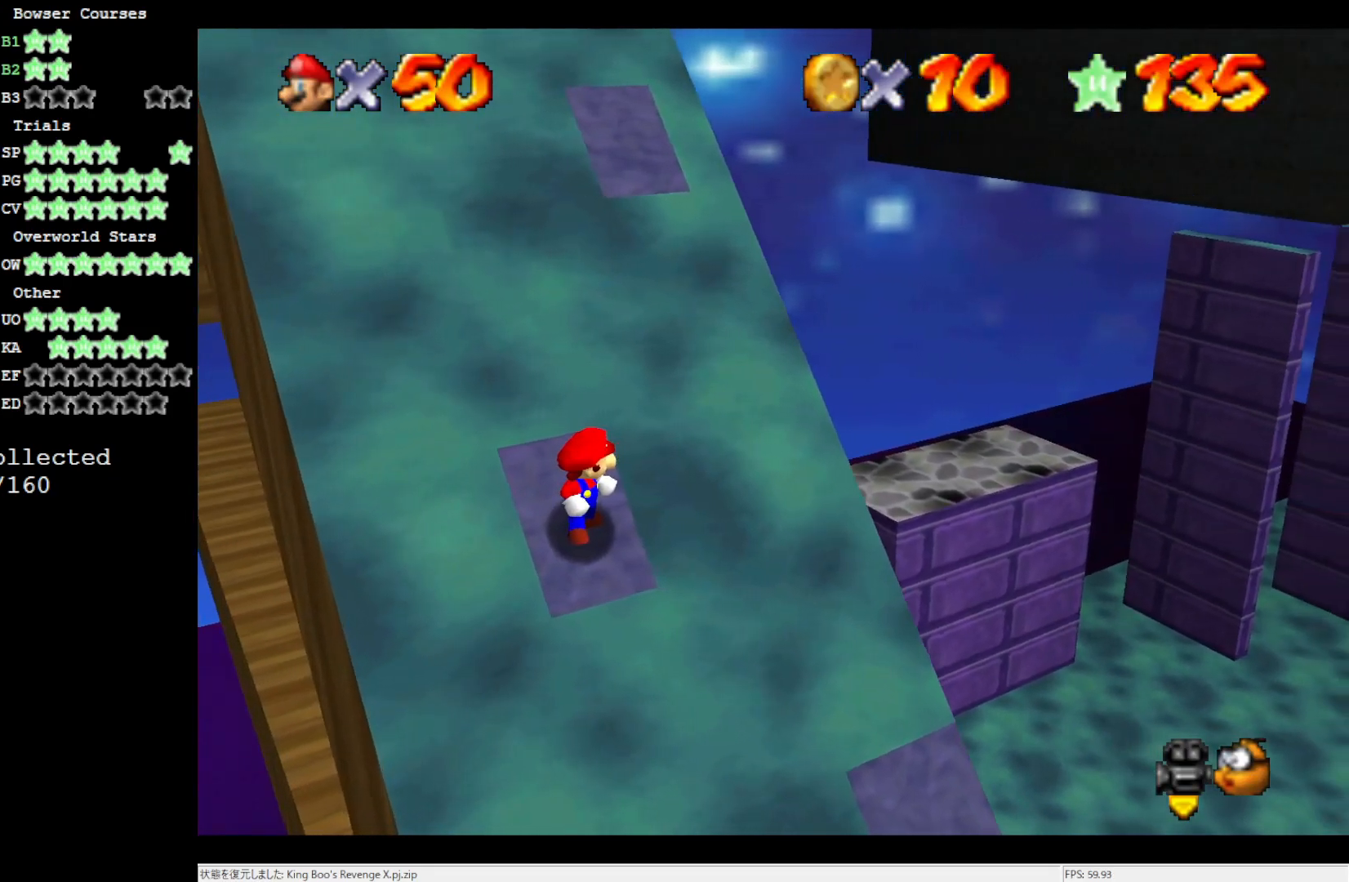
{"buttons": [], "left_stick": "center", "events": [[383, "DPAD_LEFT", "up"]]}
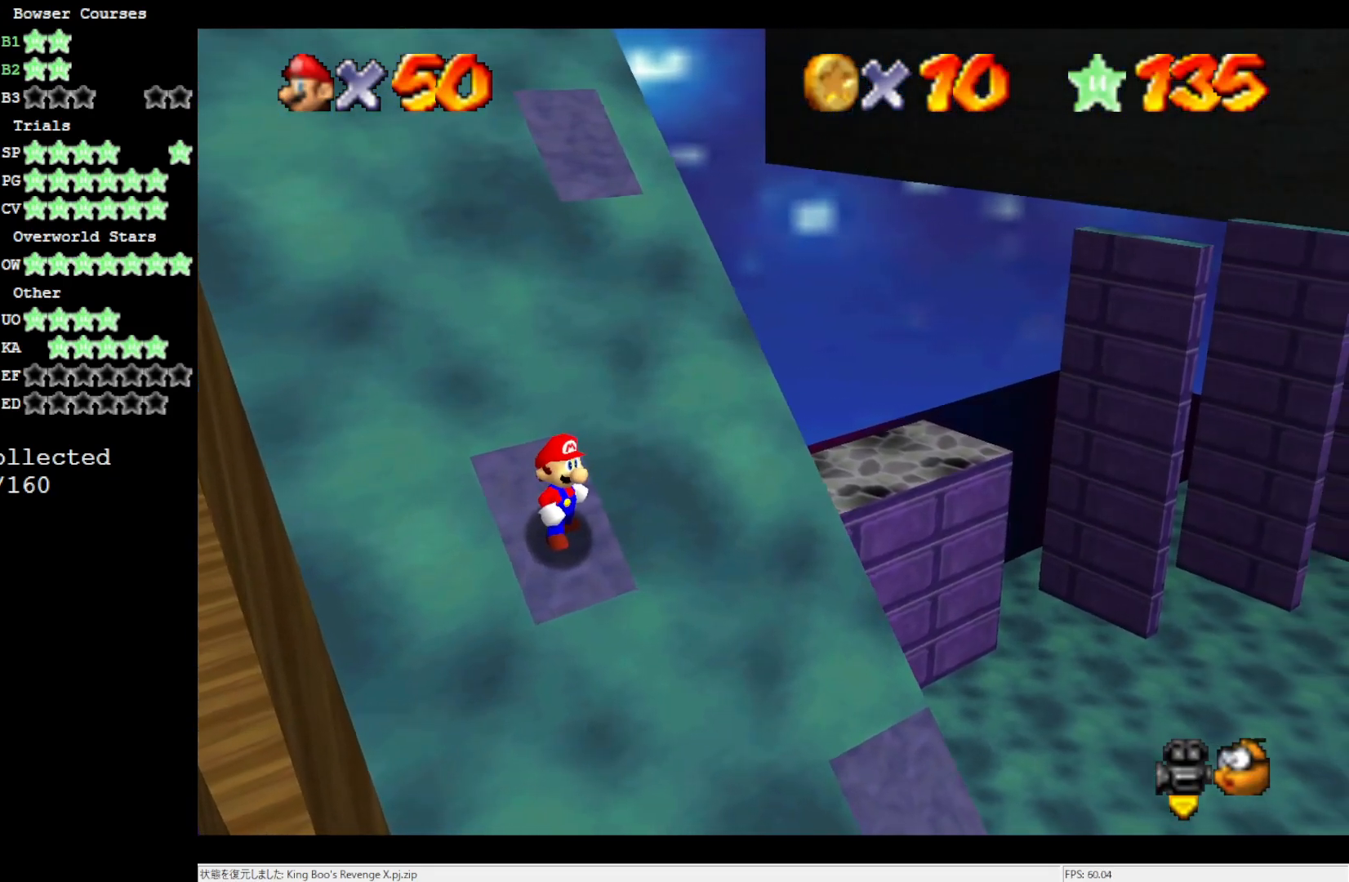
{"buttons": [], "left_stick": "center", "events": []}
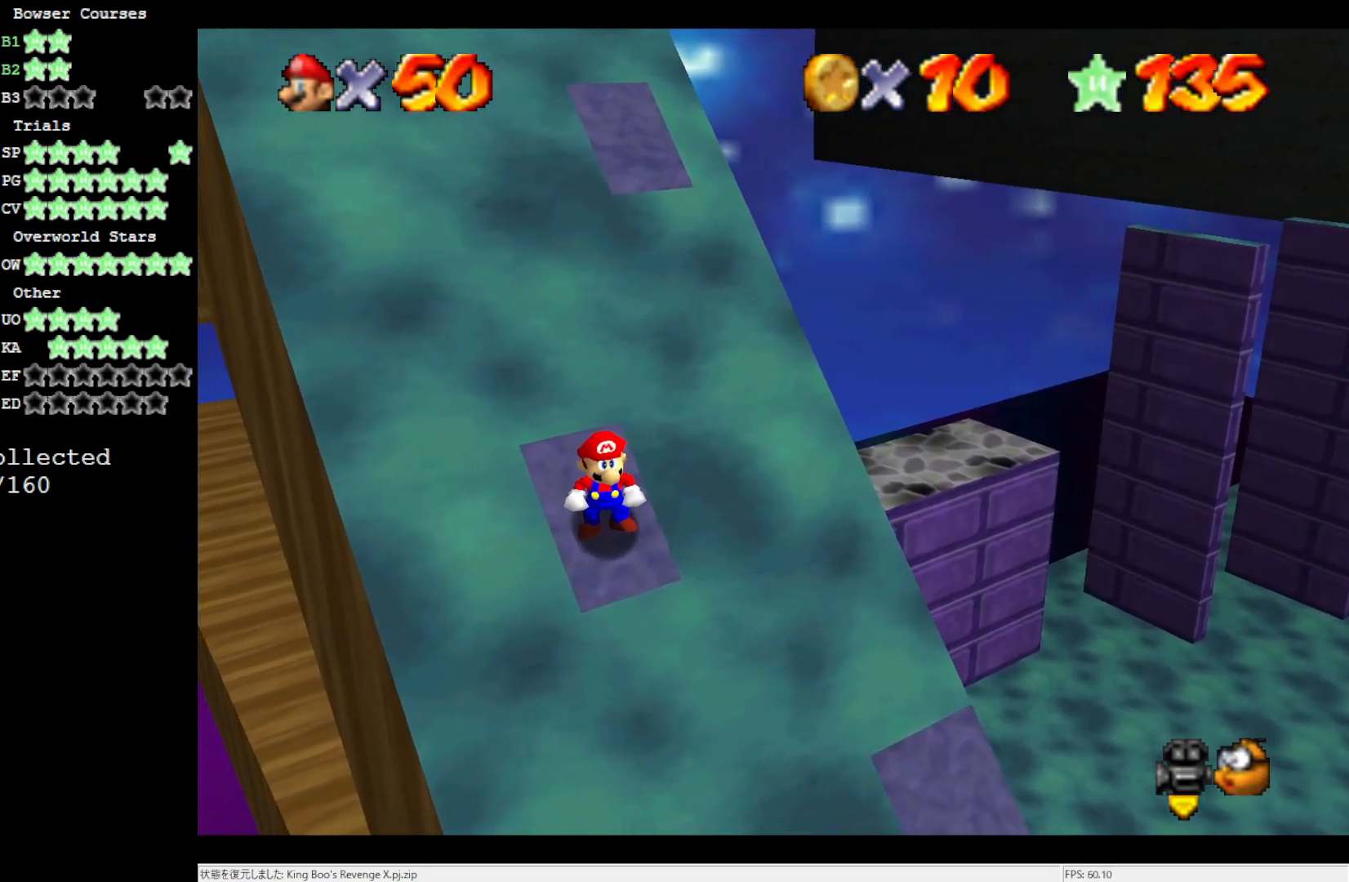
{"buttons": [], "left_stick": "center", "events": [[83, "A", "down"], [167, "left_stick", "up"], [183, "A", "up"], [417, "left_stick", "center"]]}
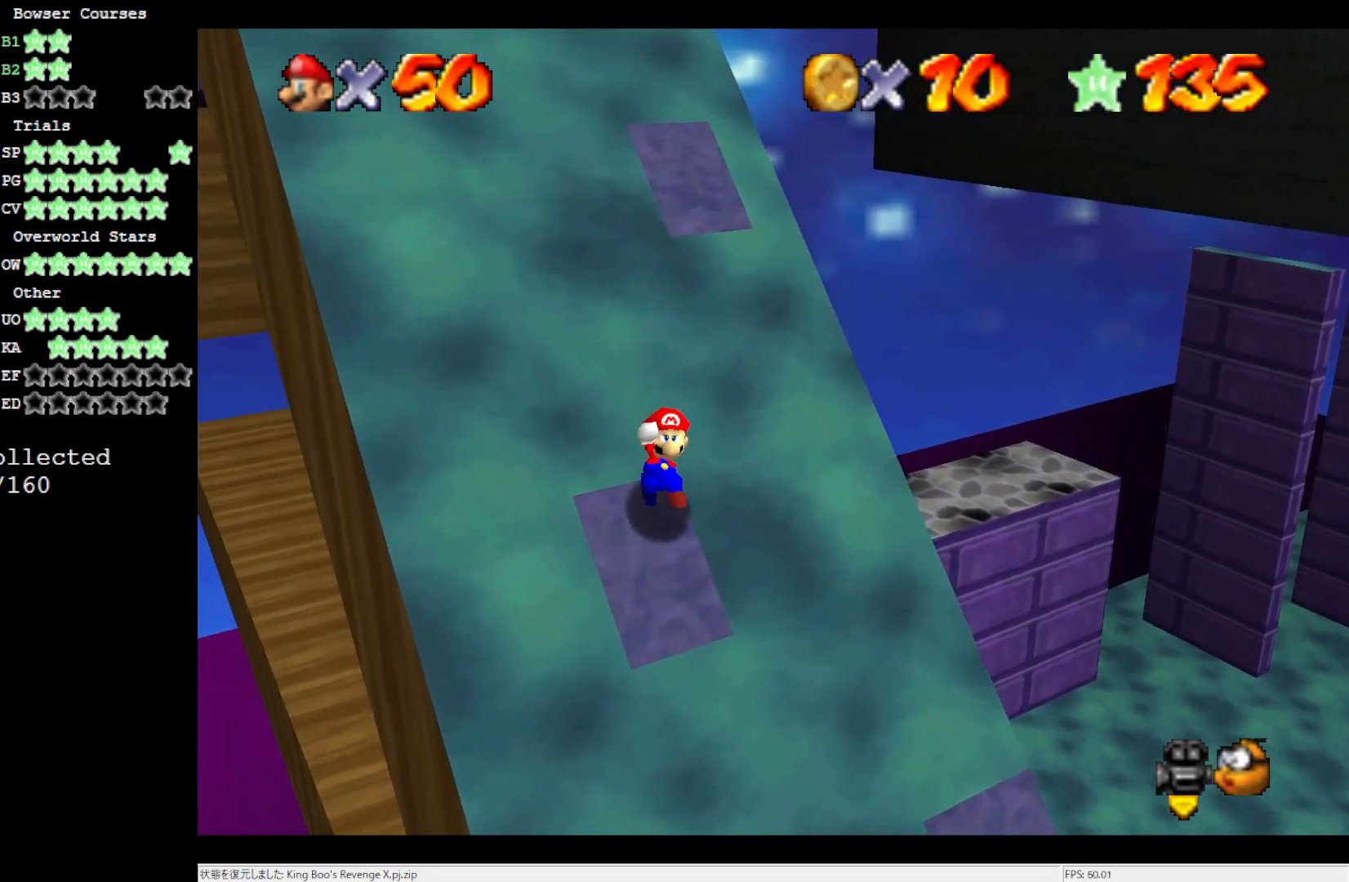
{"buttons": [], "left_stick": "center", "events": []}
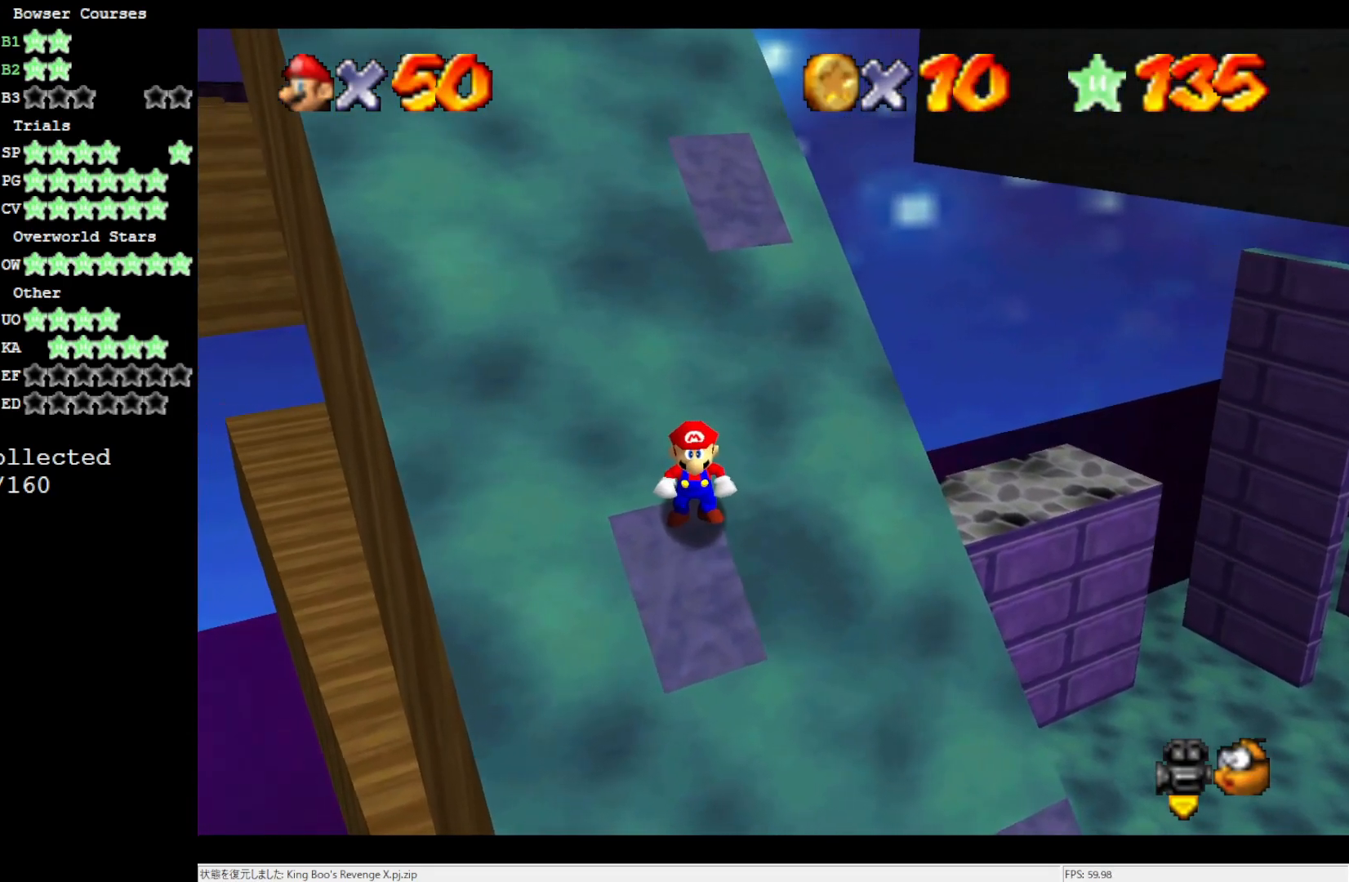
{"buttons": ["A"], "left_stick": "up-right", "events": [[233, "Z", "down"], [283, "A", "down"], [317, "Z", "up"], [350, "left_stick", "up-right"]]}
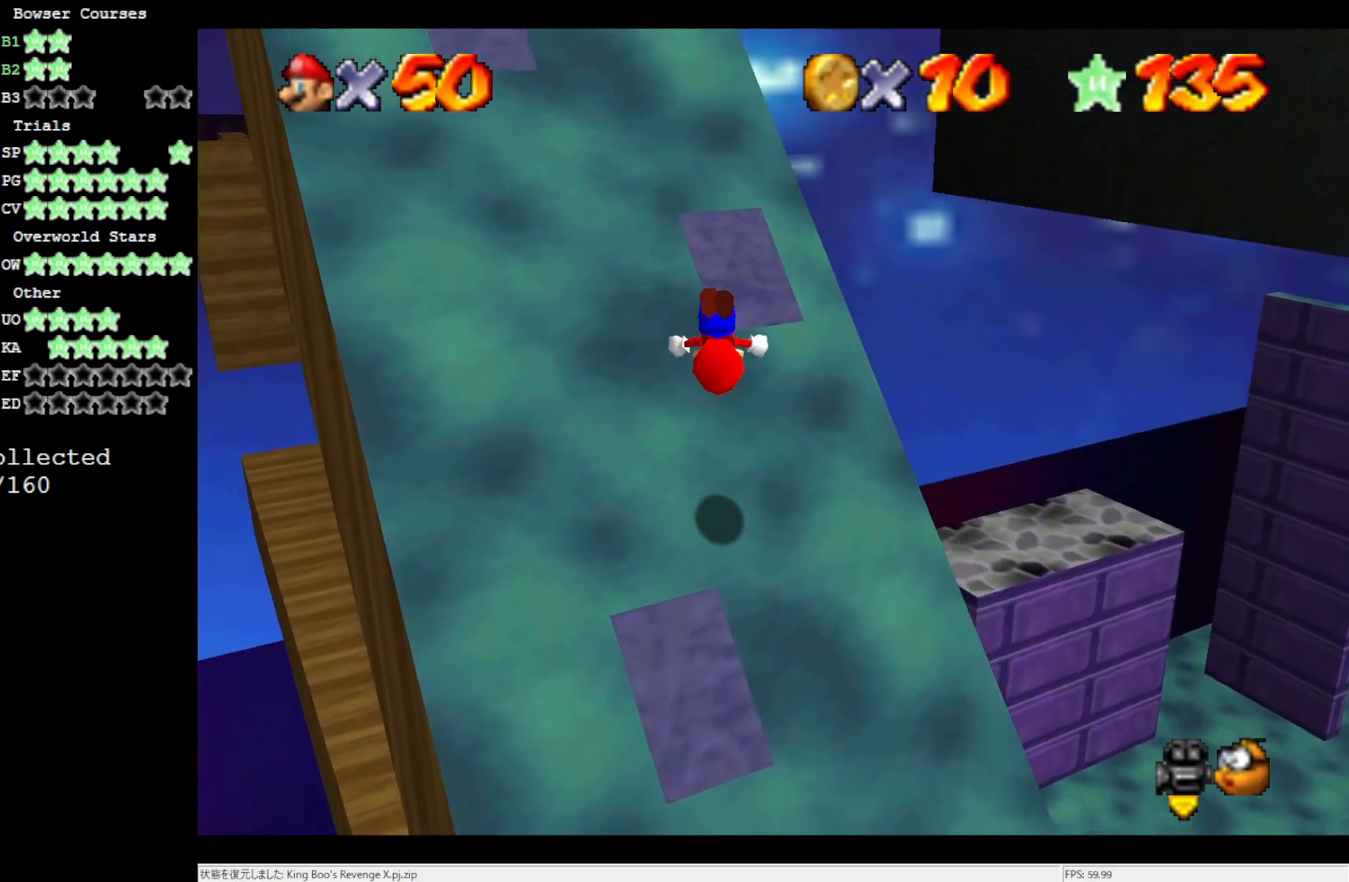
{"buttons": [], "left_stick": "up", "events": [[150, "left_stick", "up"], [250, "A", "up"]]}
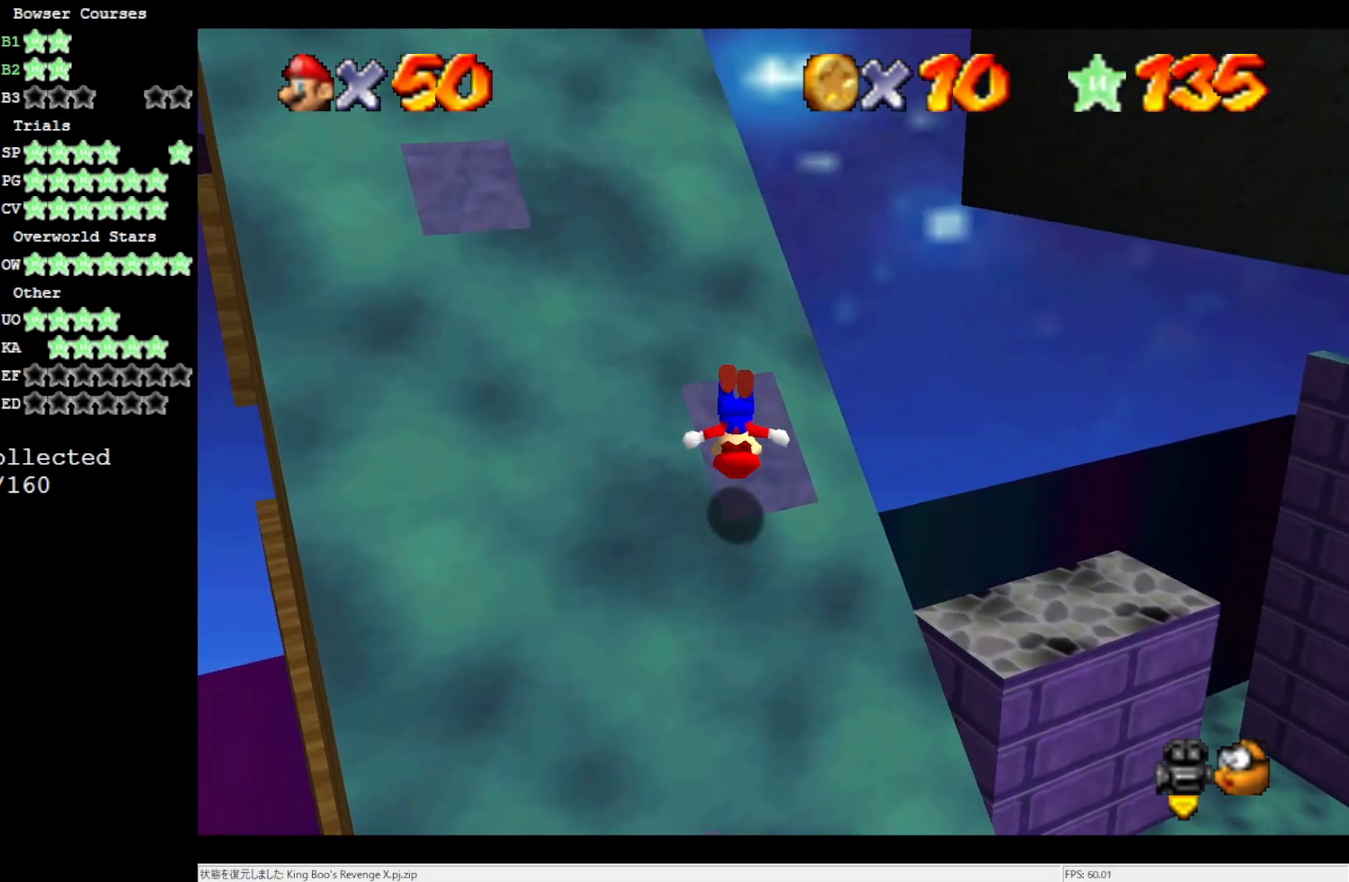
{"buttons": ["DPAD_RIGHT"], "left_stick": "center", "events": [[83, "C_RIGHT", "down"], [83, "left_stick", "center"], [250, "C_RIGHT", "up"], [283, "DPAD_RIGHT", "down"]]}
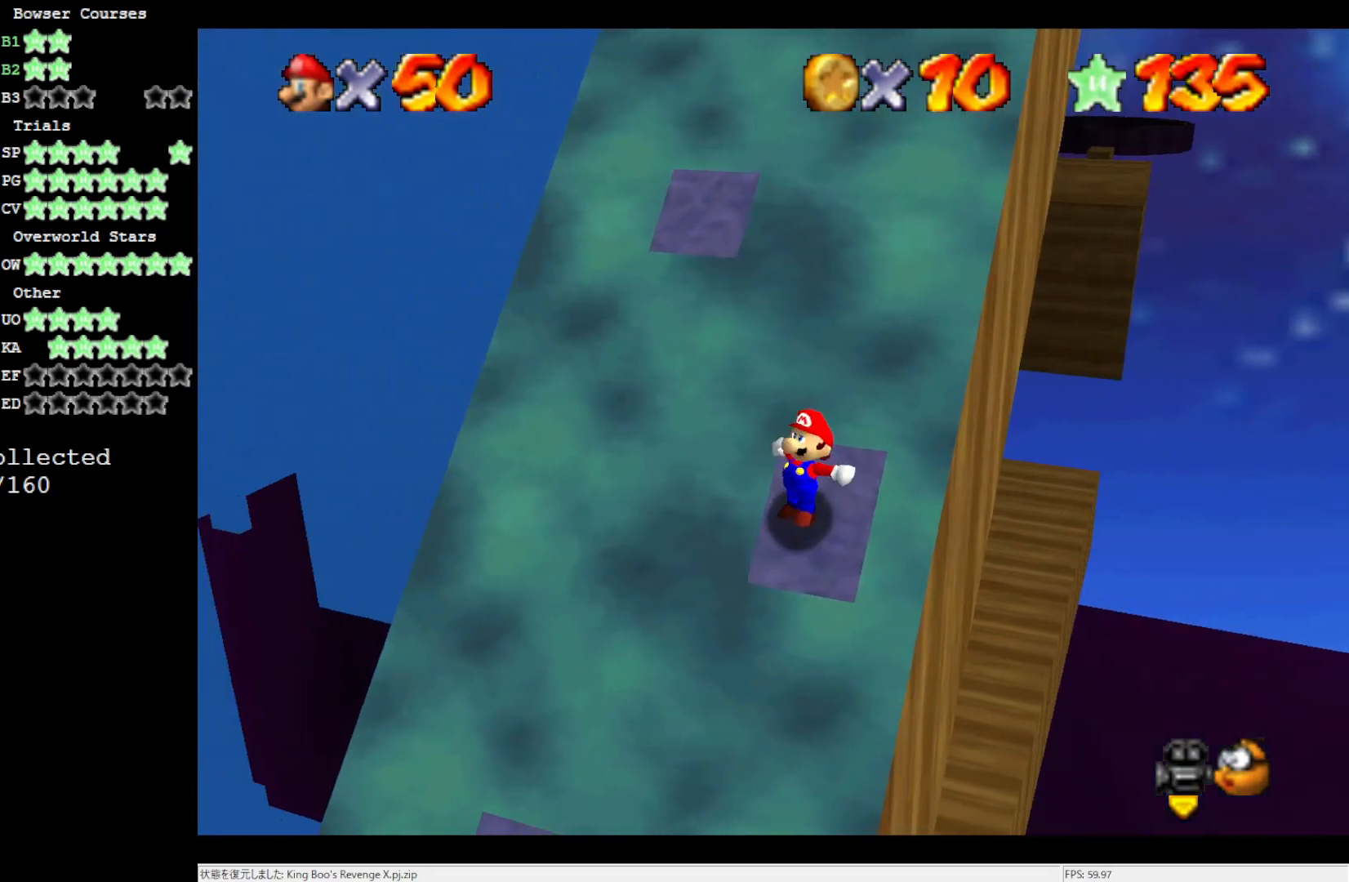
{"buttons": ["DPAD_RIGHT"], "left_stick": "center", "events": []}
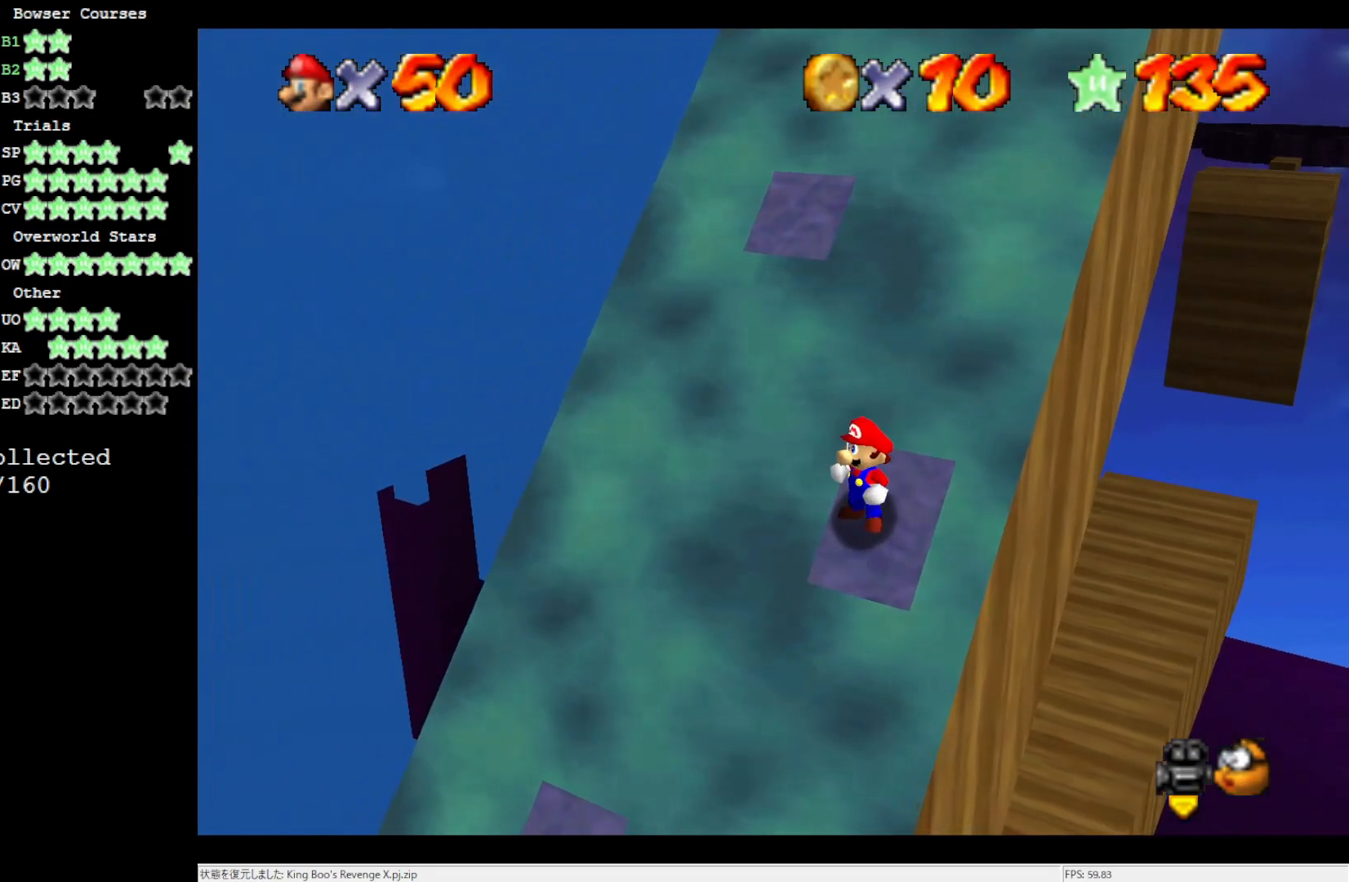
{"buttons": ["DPAD_RIGHT"], "left_stick": "center", "events": []}
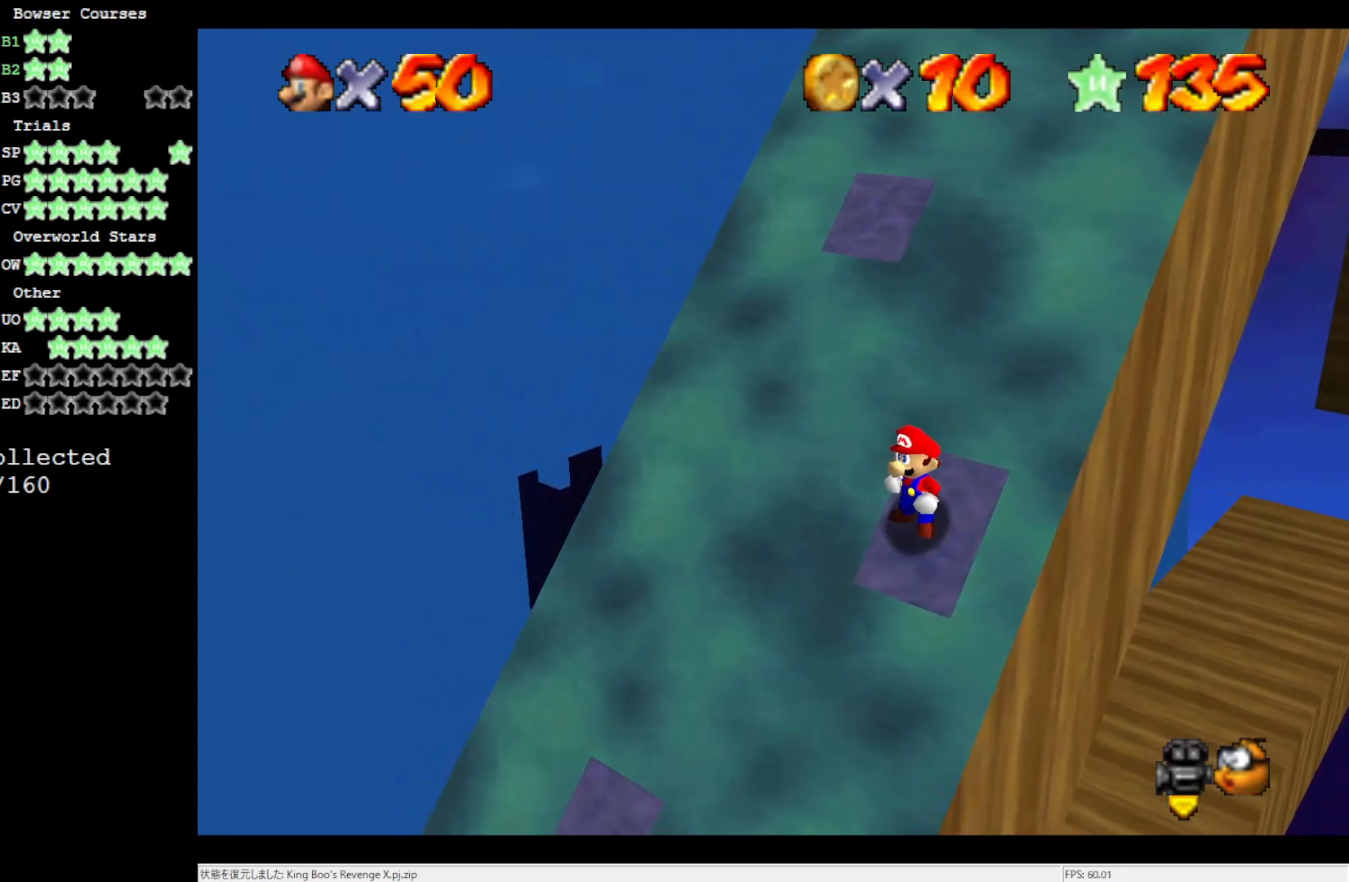
{"buttons": [], "left_stick": "center", "events": [[100, "DPAD_RIGHT", "up"]]}
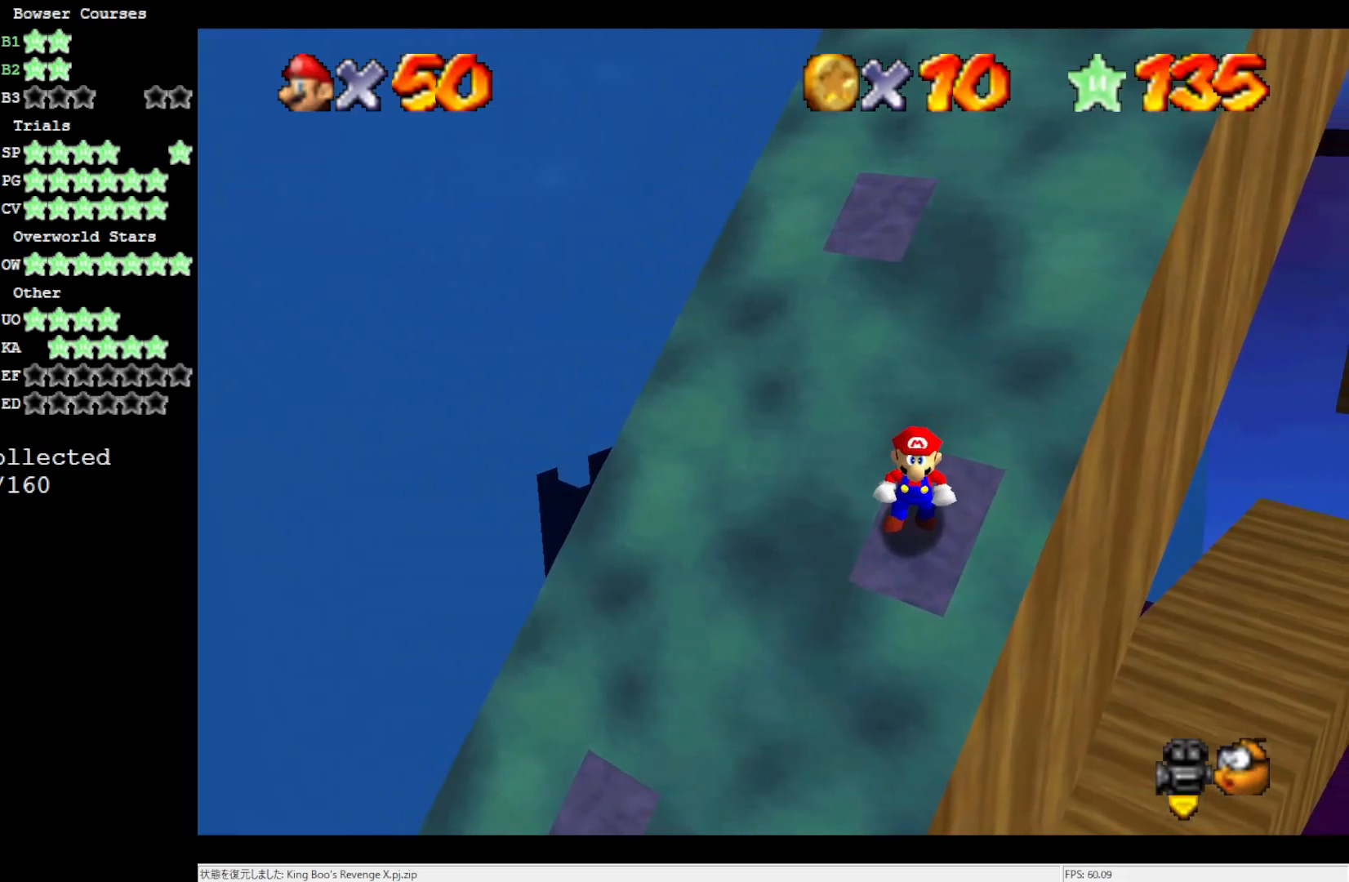
{"buttons": [], "left_stick": "center", "events": [[217, "A", "down"], [283, "A", "up"], [283, "left_stick", "up"], [483, "left_stick", "center"]]}
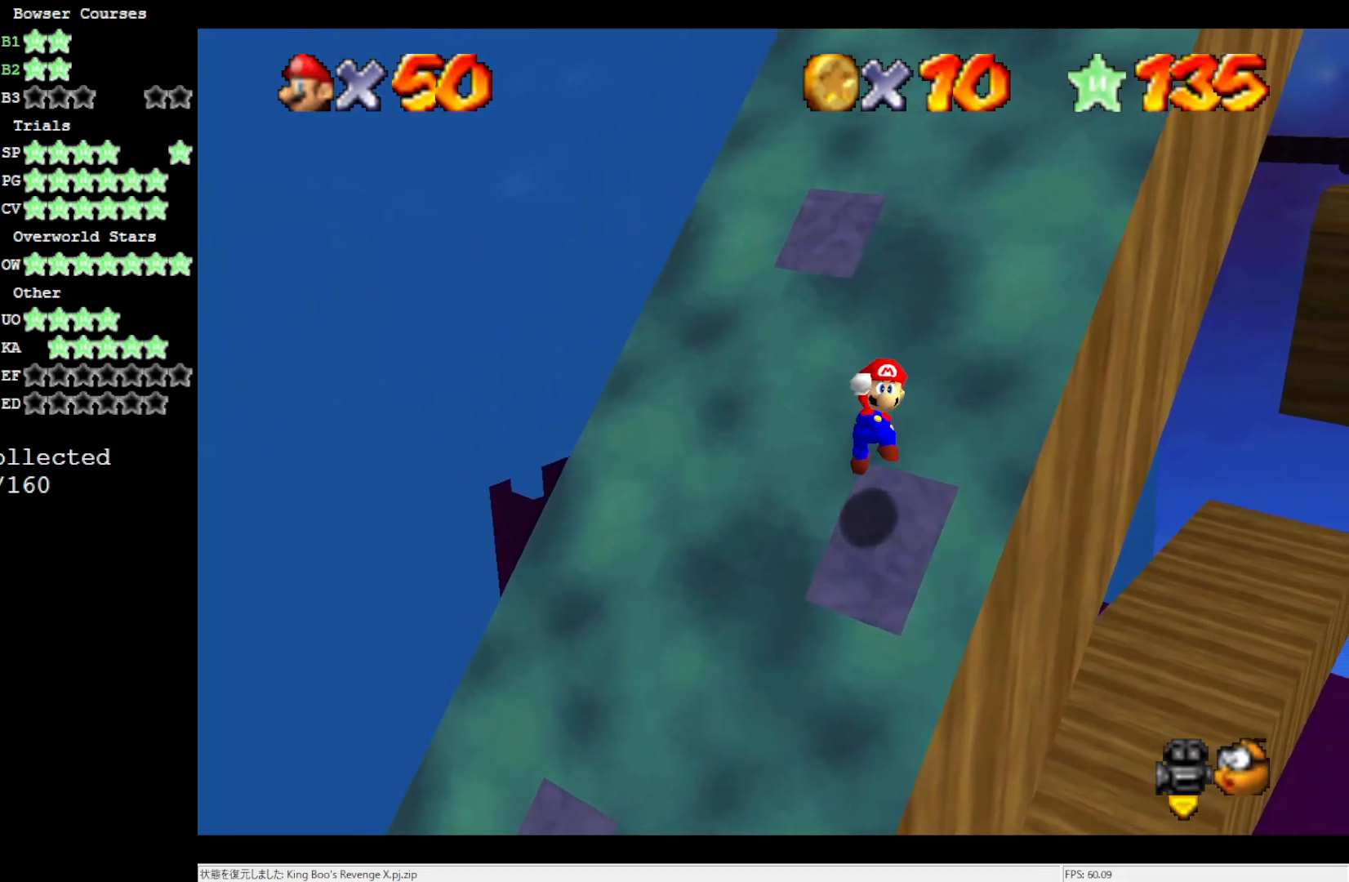
{"buttons": [], "left_stick": "center", "events": []}
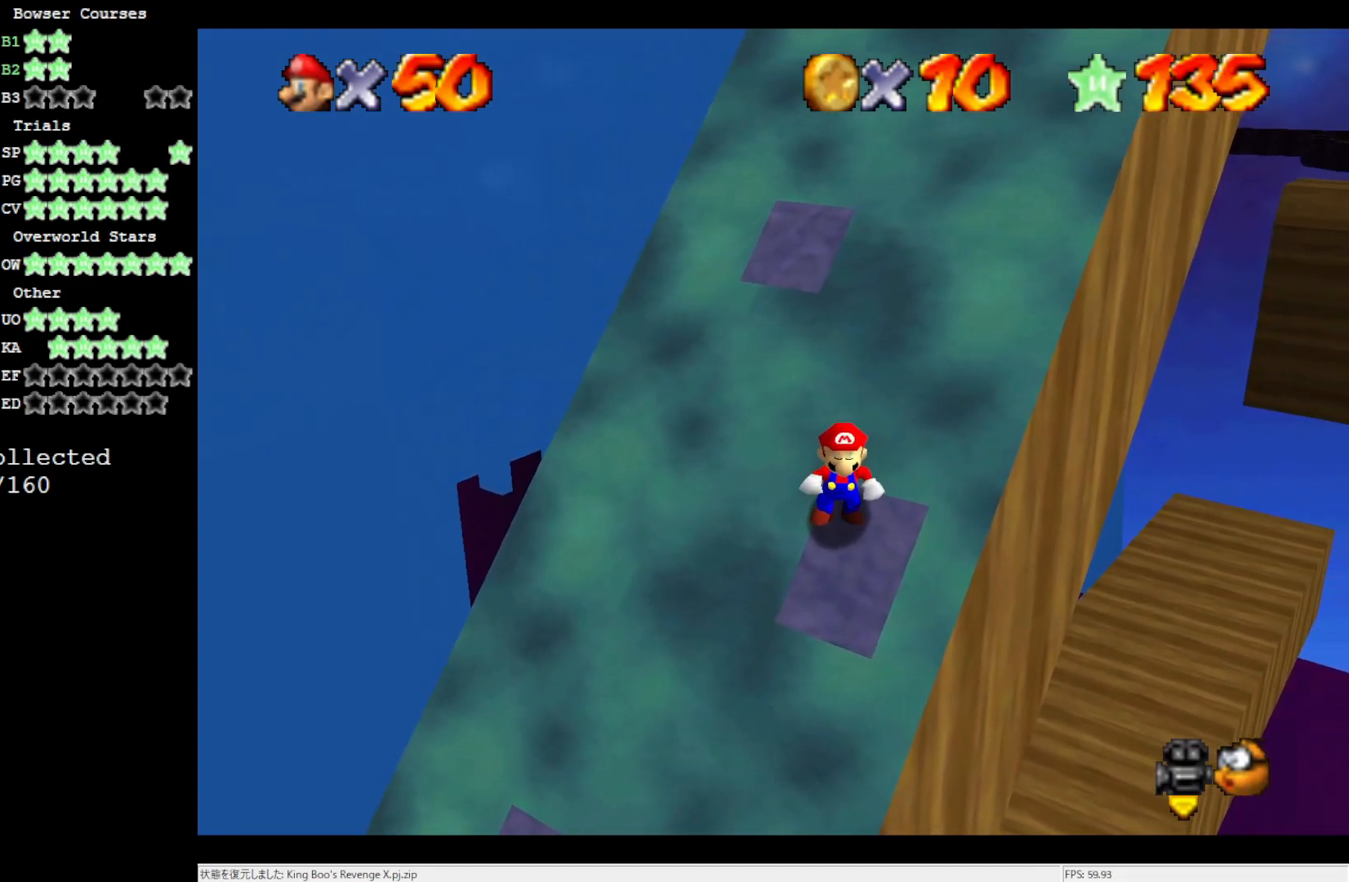
{"buttons": ["A"], "left_stick": "up-left", "events": [[333, "Z", "down"], [350, "A", "down"], [383, "Z", "up"], [383, "left_stick", "up-left"]]}
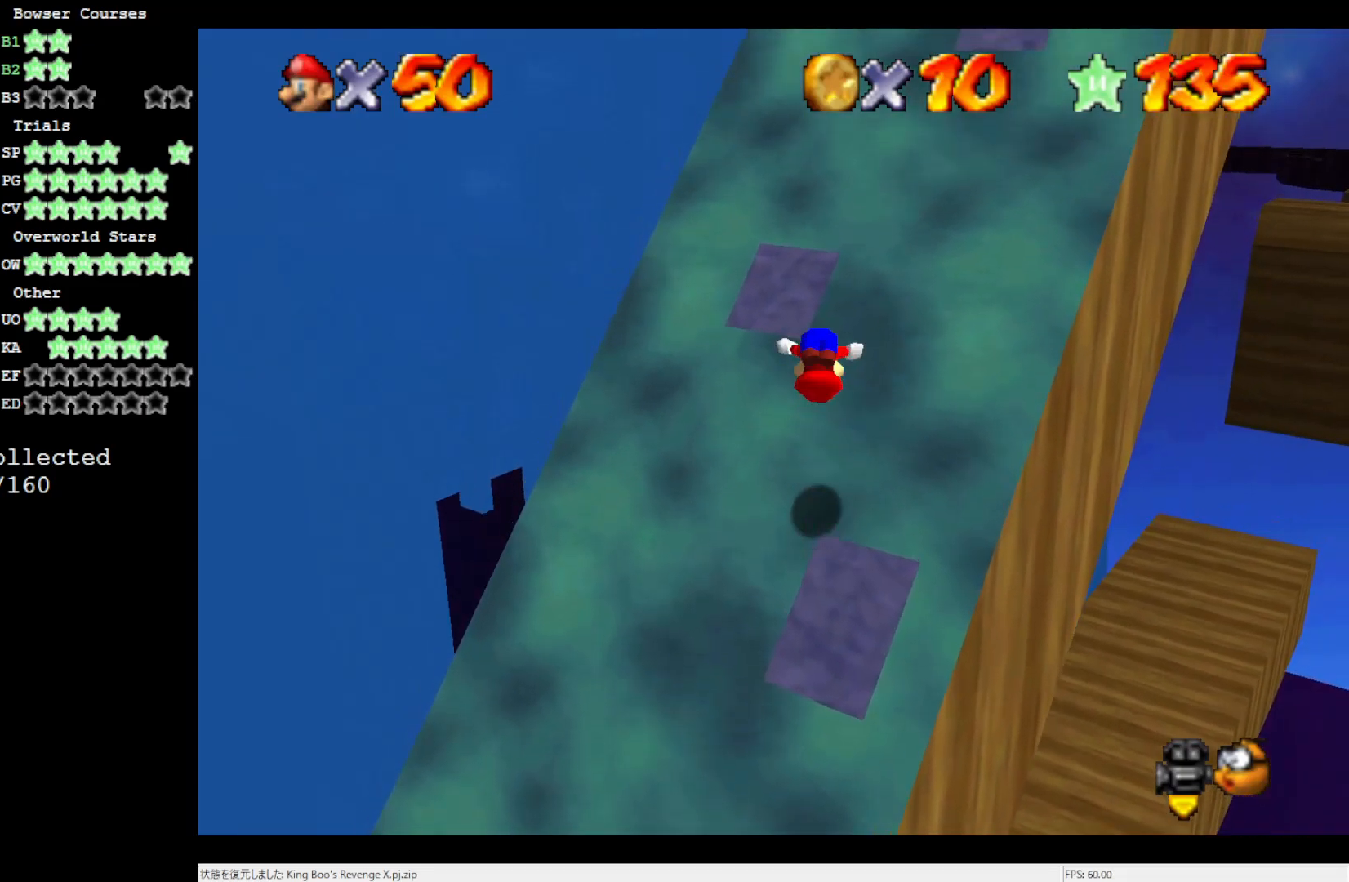
{"buttons": [], "left_stick": "center", "events": [[150, "A", "up"], [350, "left_stick", "center"]]}
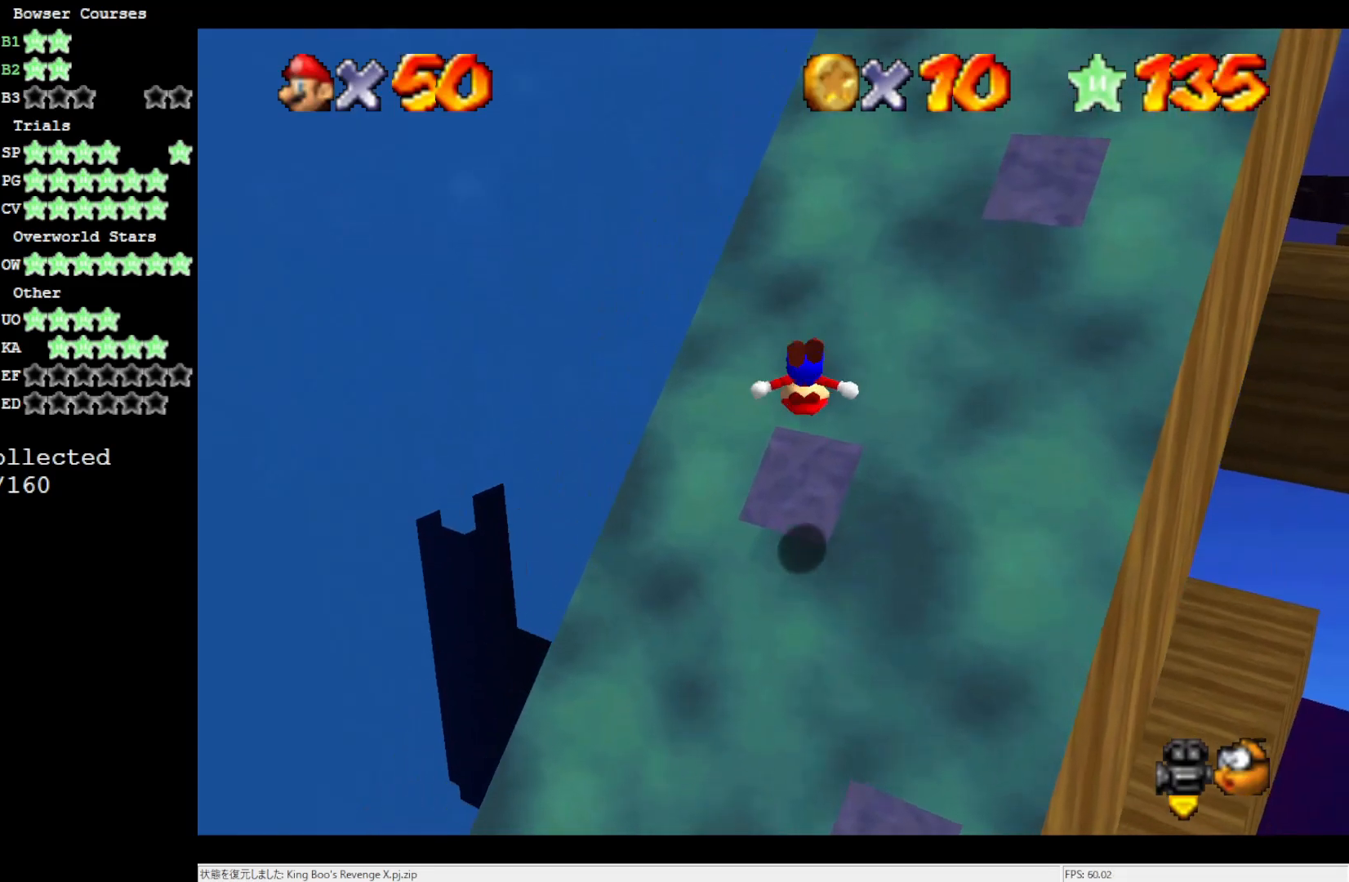
{"buttons": ["DPAD_LEFT"], "left_stick": "center", "events": [[50, "left_stick", "down"], [117, "C_LEFT", "down"], [167, "left_stick", "center"], [250, "C_LEFT", "up"], [417, "DPAD_LEFT", "down"]]}
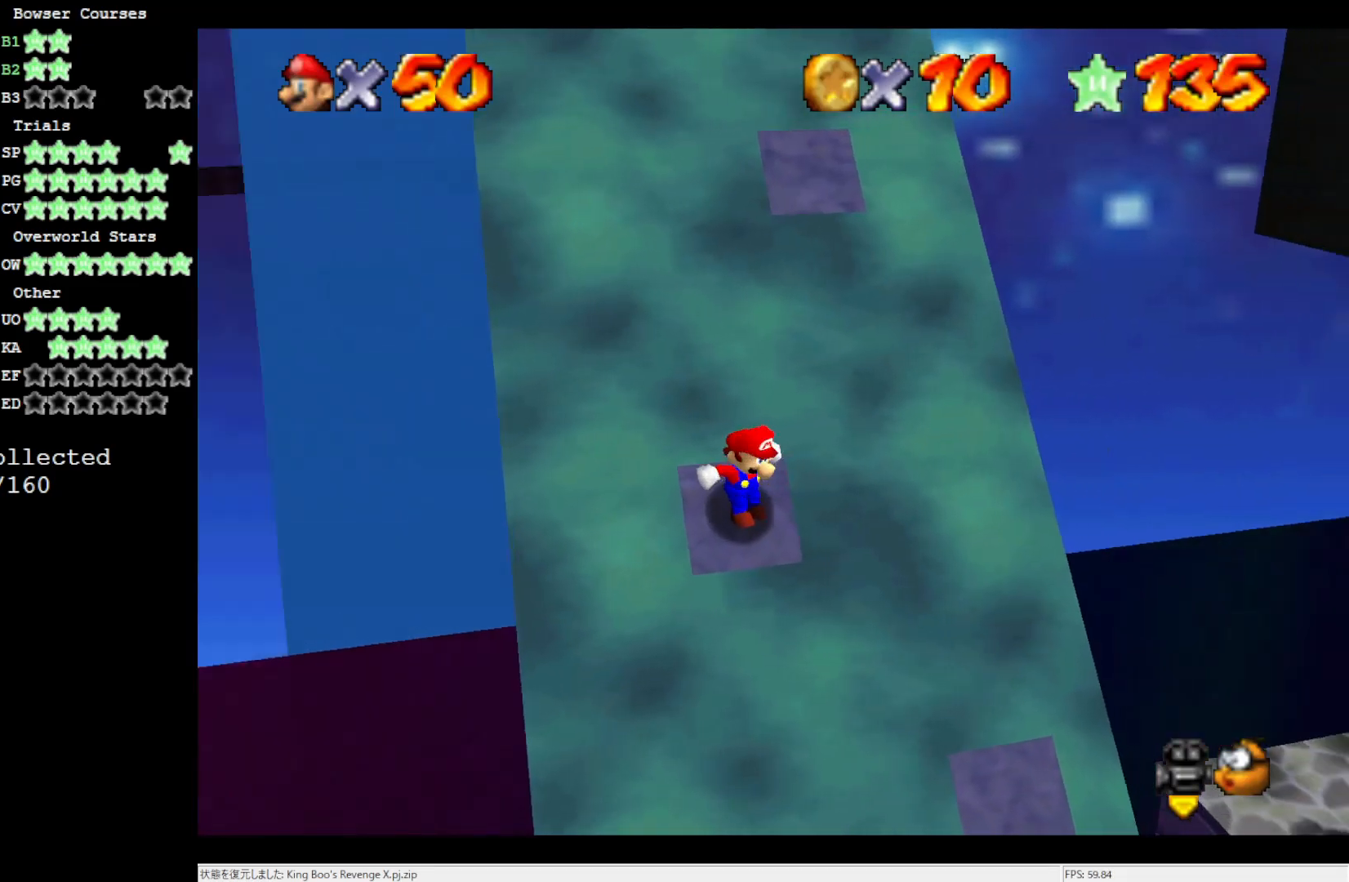
{"buttons": ["DPAD_LEFT"], "left_stick": "center", "events": []}